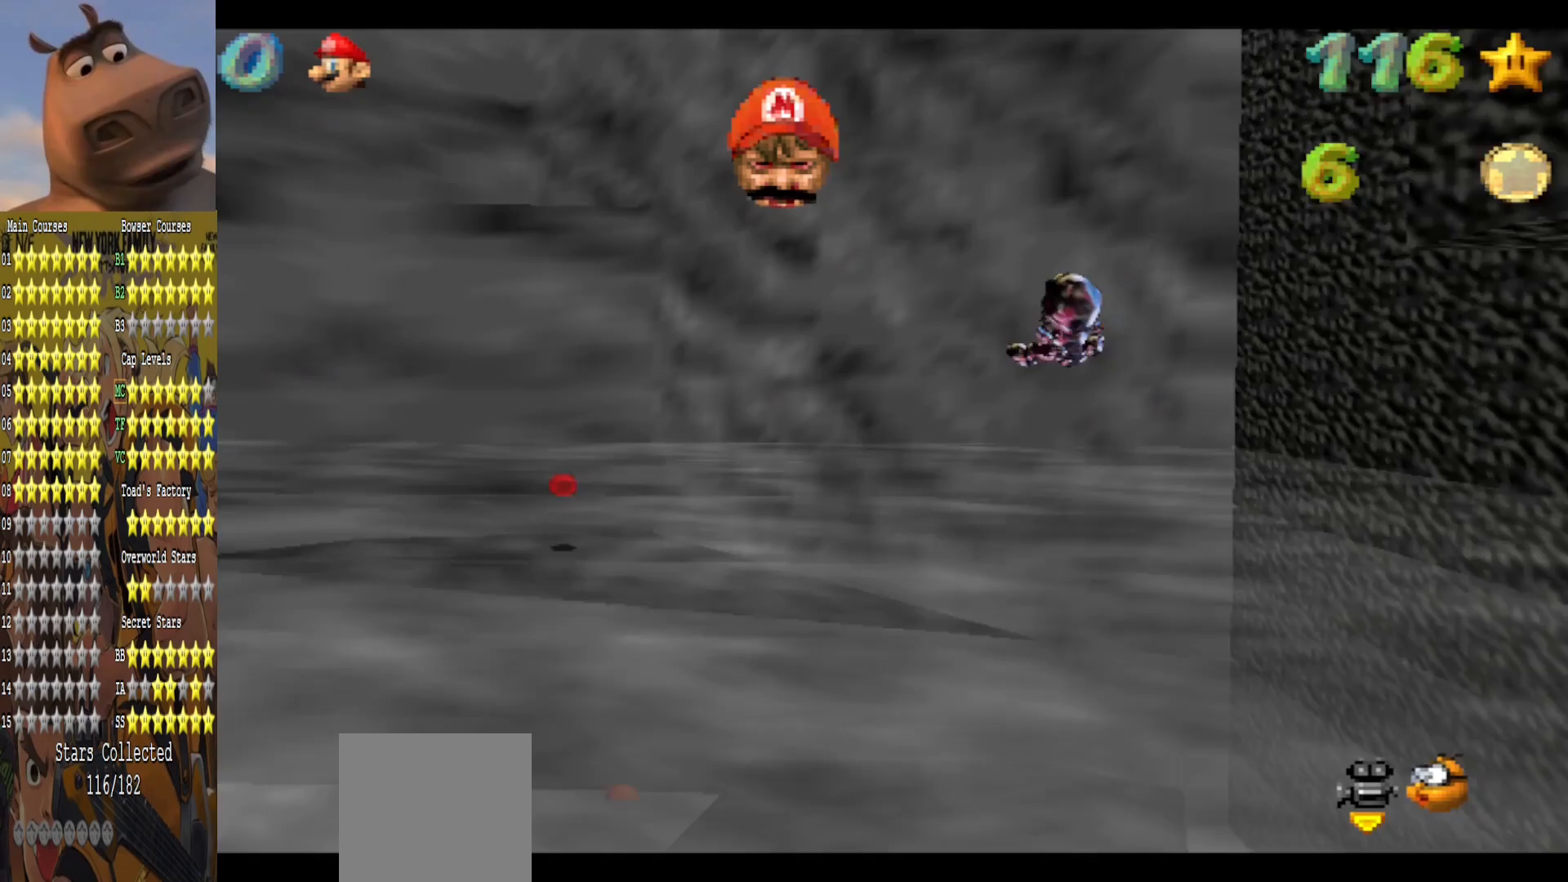
Gameplay with a controller (Xbox layout); each line is a JSON object with the inputs held at the frame after it. "events" lists button and stick changes between this image and that frame as [ms after this image, input, new state], when the widget could be followed in between.
{"buttons": [], "left_stick": "center", "right_stick": "center", "events": [[183, "left_stick", "up"], [350, "right_stick", "right"], [417, "left_stick", "center"], [483, "right_stick", "center"]]}
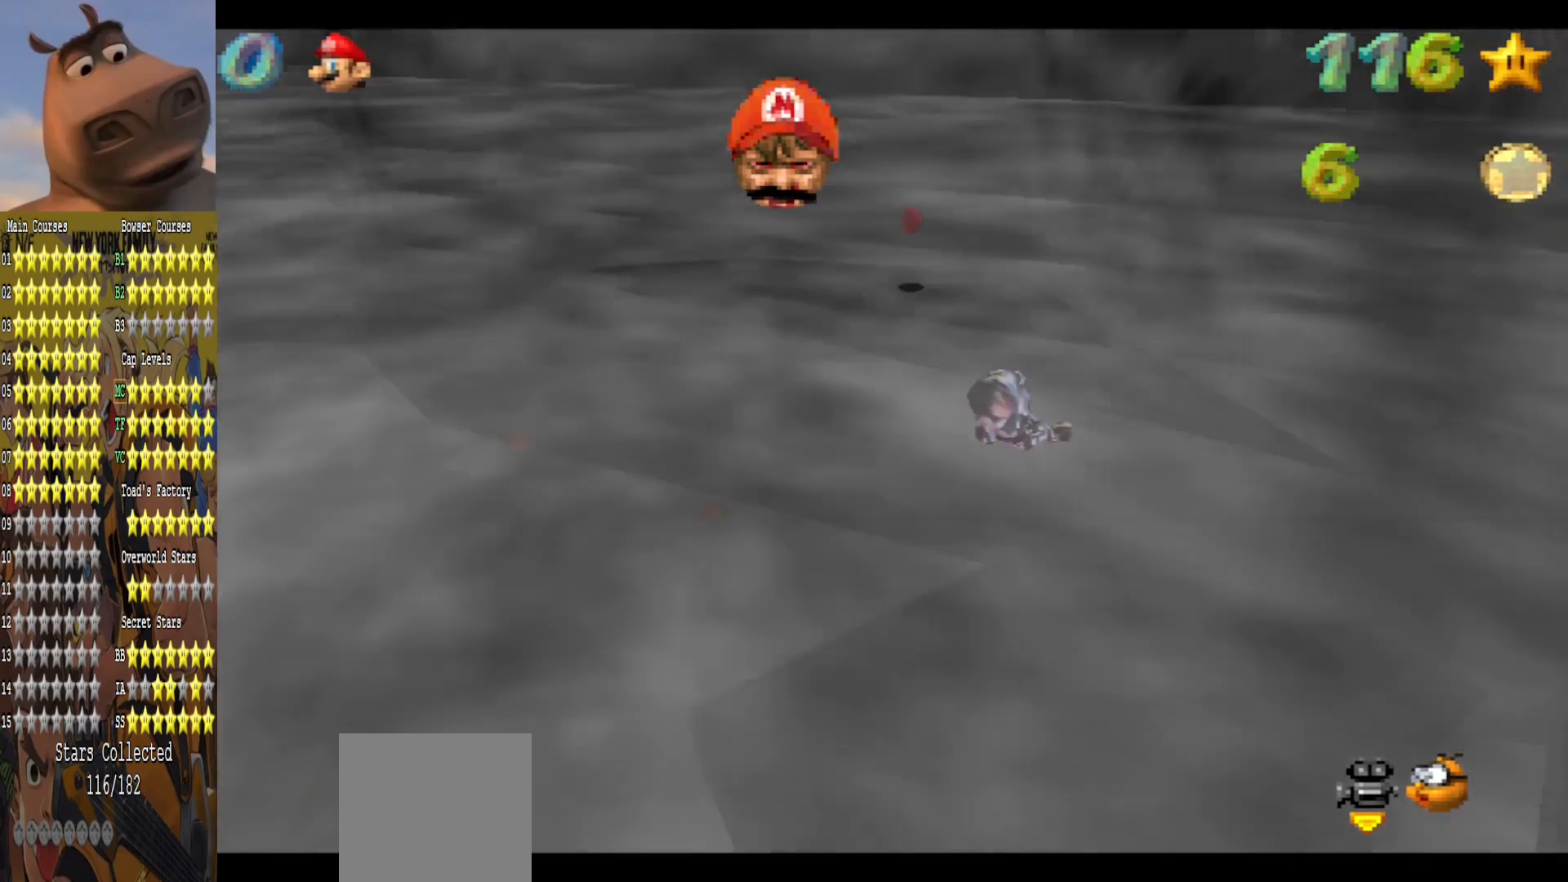
{"buttons": [], "left_stick": "center", "right_stick": "center", "events": [[267, "left_stick", "up-right"], [450, "left_stick", "center"]]}
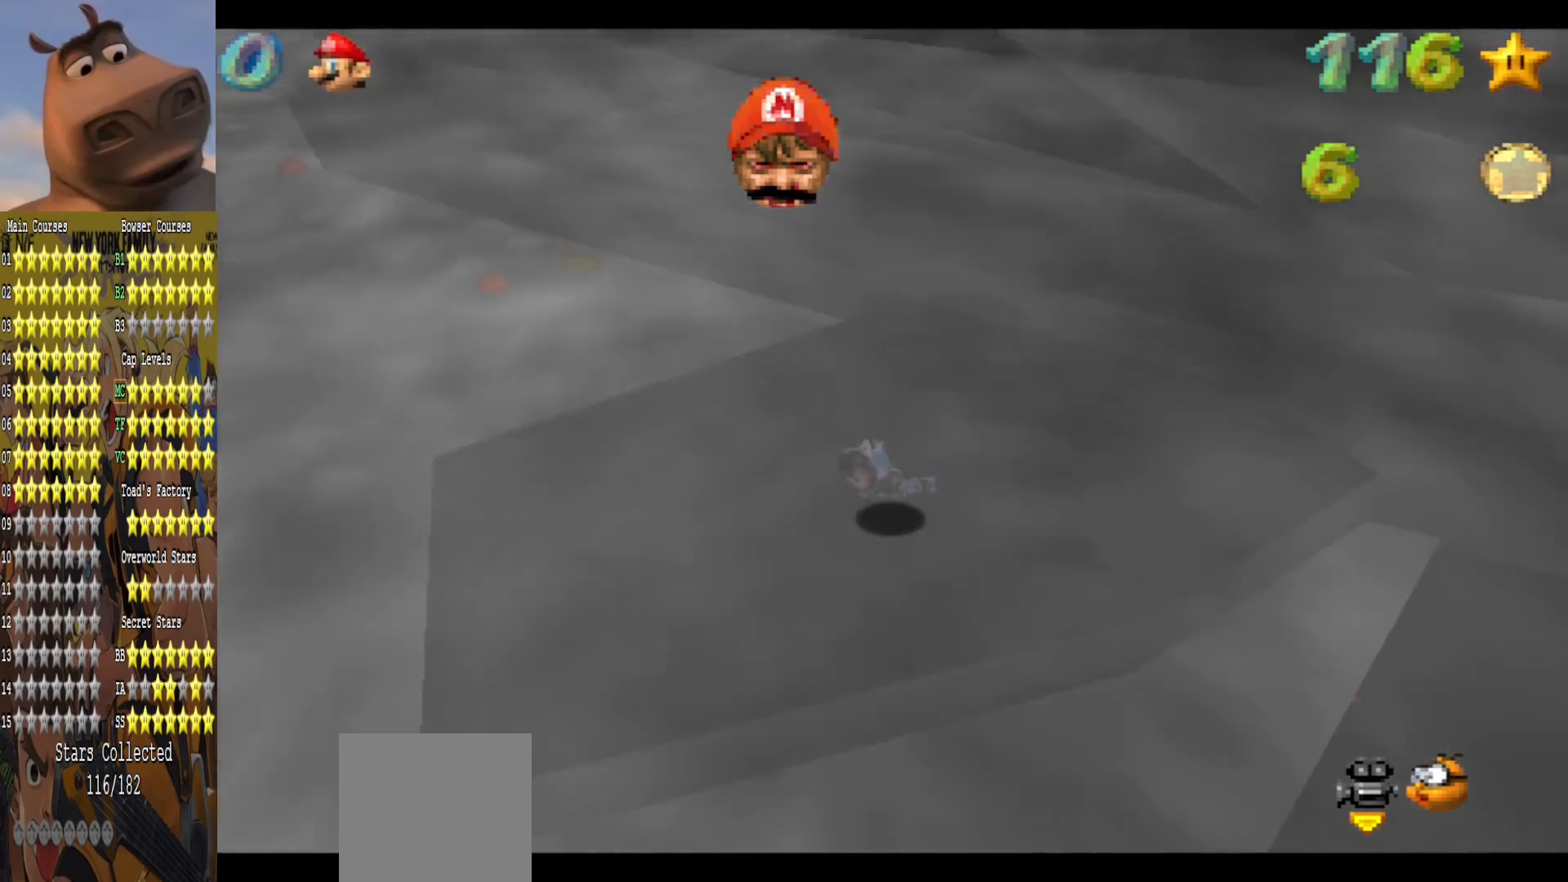
{"buttons": [], "left_stick": "up", "right_stick": "center", "events": [[100, "left_stick", "up"]]}
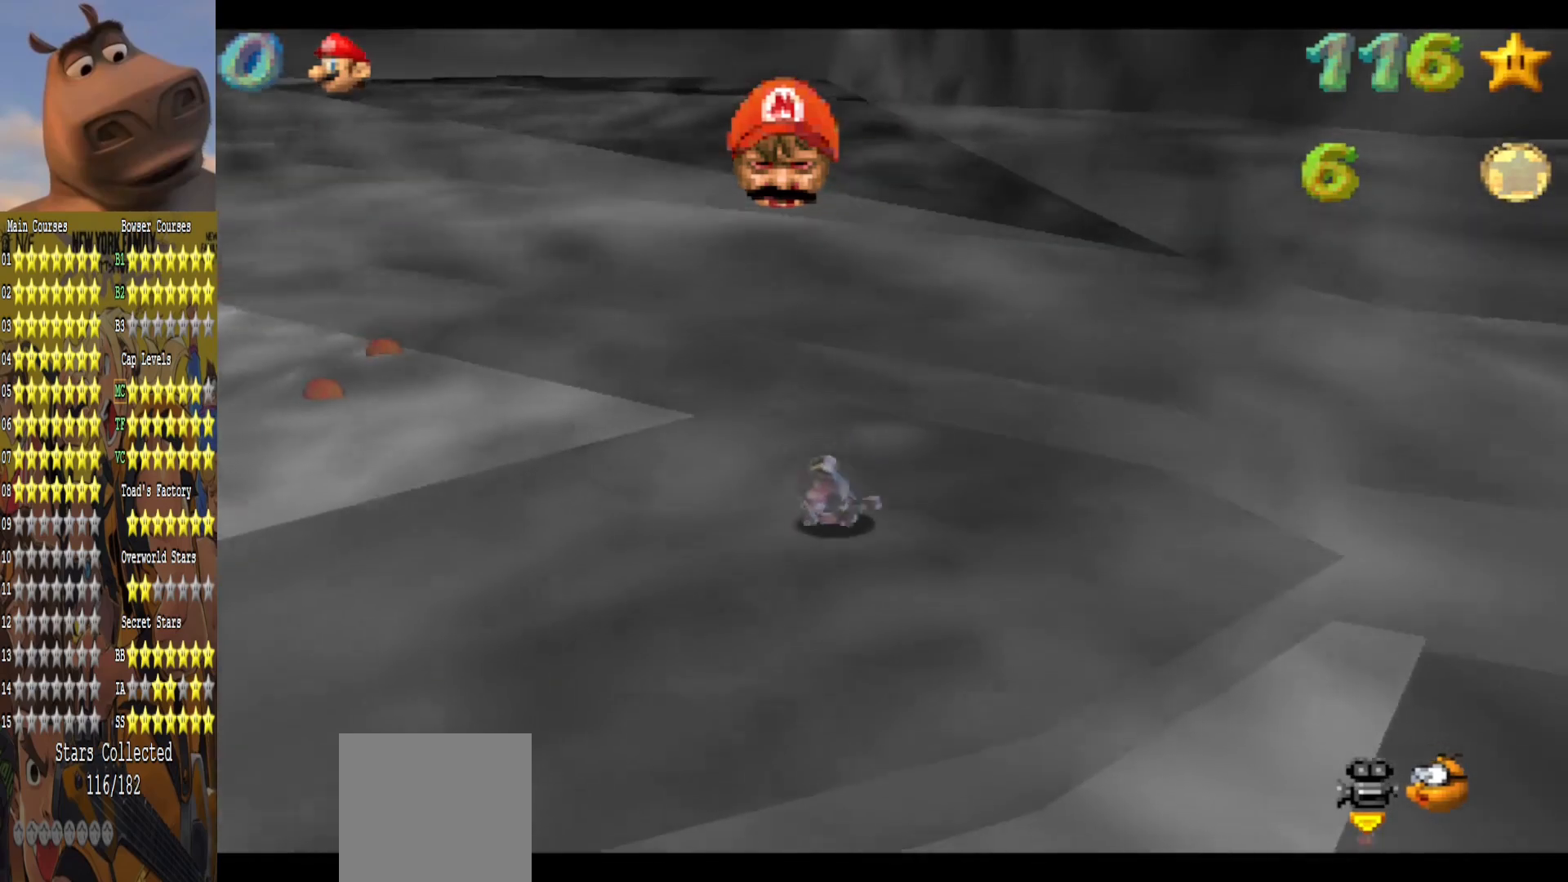
{"buttons": [], "left_stick": "down", "right_stick": "center", "events": [[183, "left_stick", "up-left"], [367, "left_stick", "down-left"], [450, "left_stick", "down"]]}
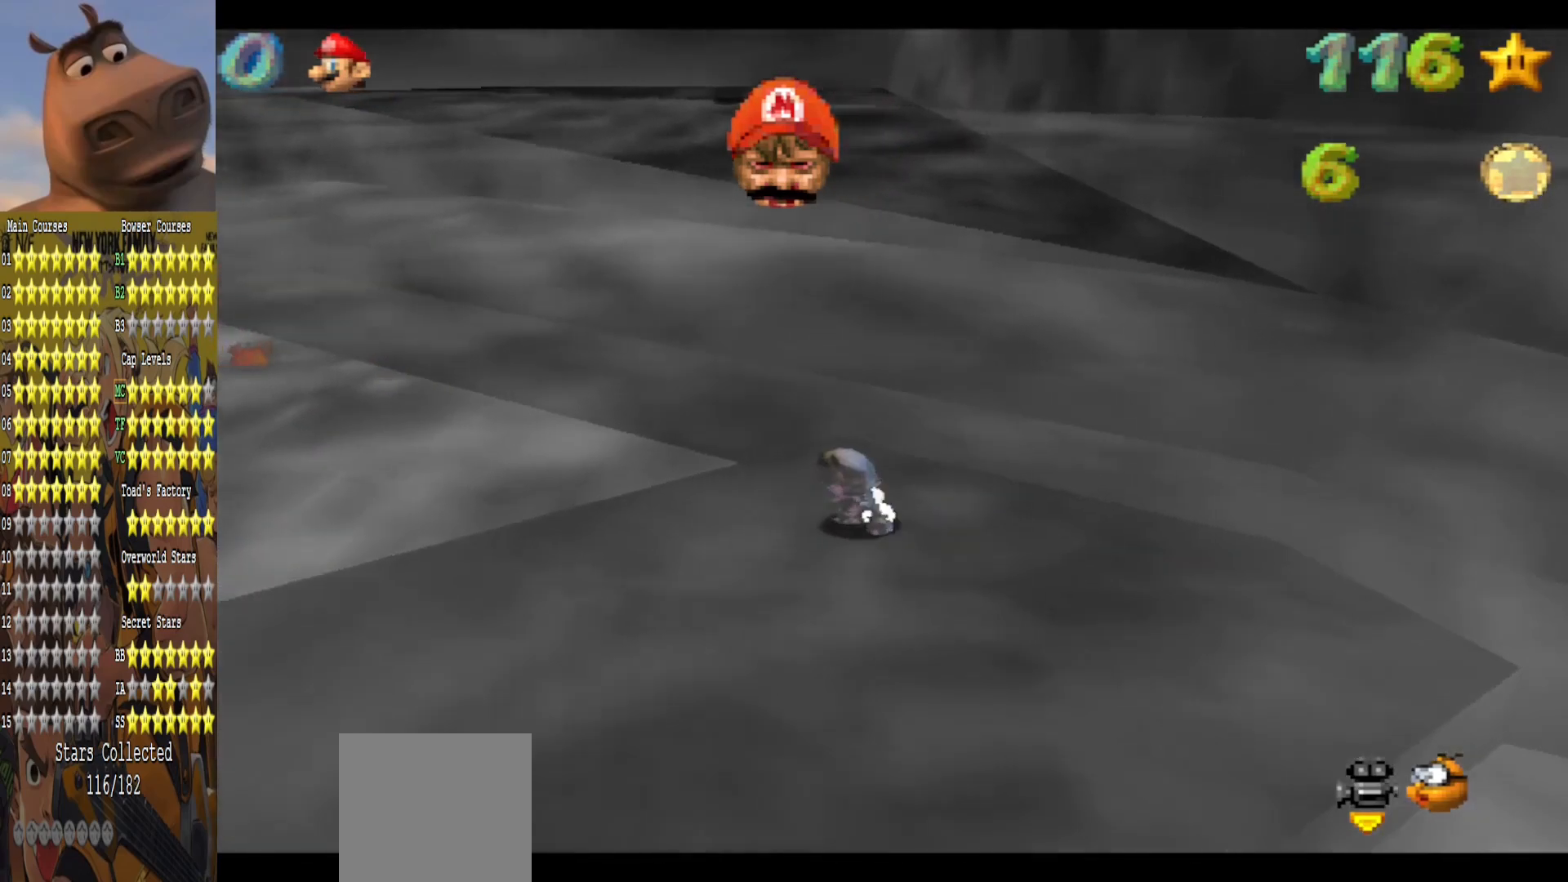
{"buttons": ["A"], "left_stick": "up", "right_stick": "center", "events": [[117, "left_stick", "right"], [200, "left_stick", "up"], [333, "A", "down"]]}
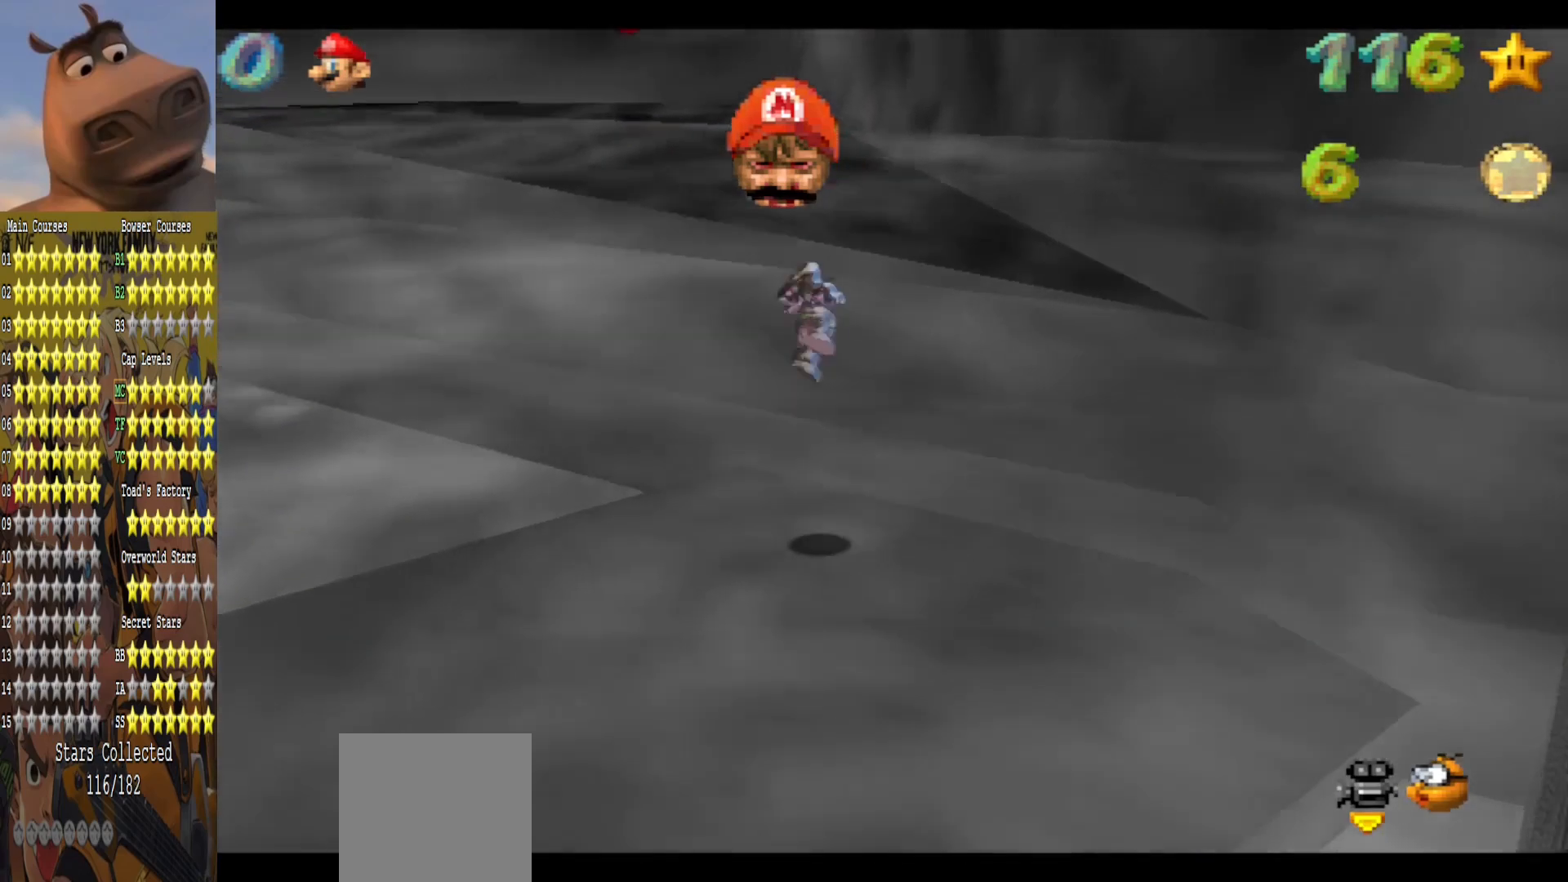
{"buttons": [], "left_stick": "left", "right_stick": "center", "events": [[33, "left_stick", "up-left"], [150, "B", "down"], [183, "A", "up"], [283, "B", "up"], [433, "left_stick", "left"]]}
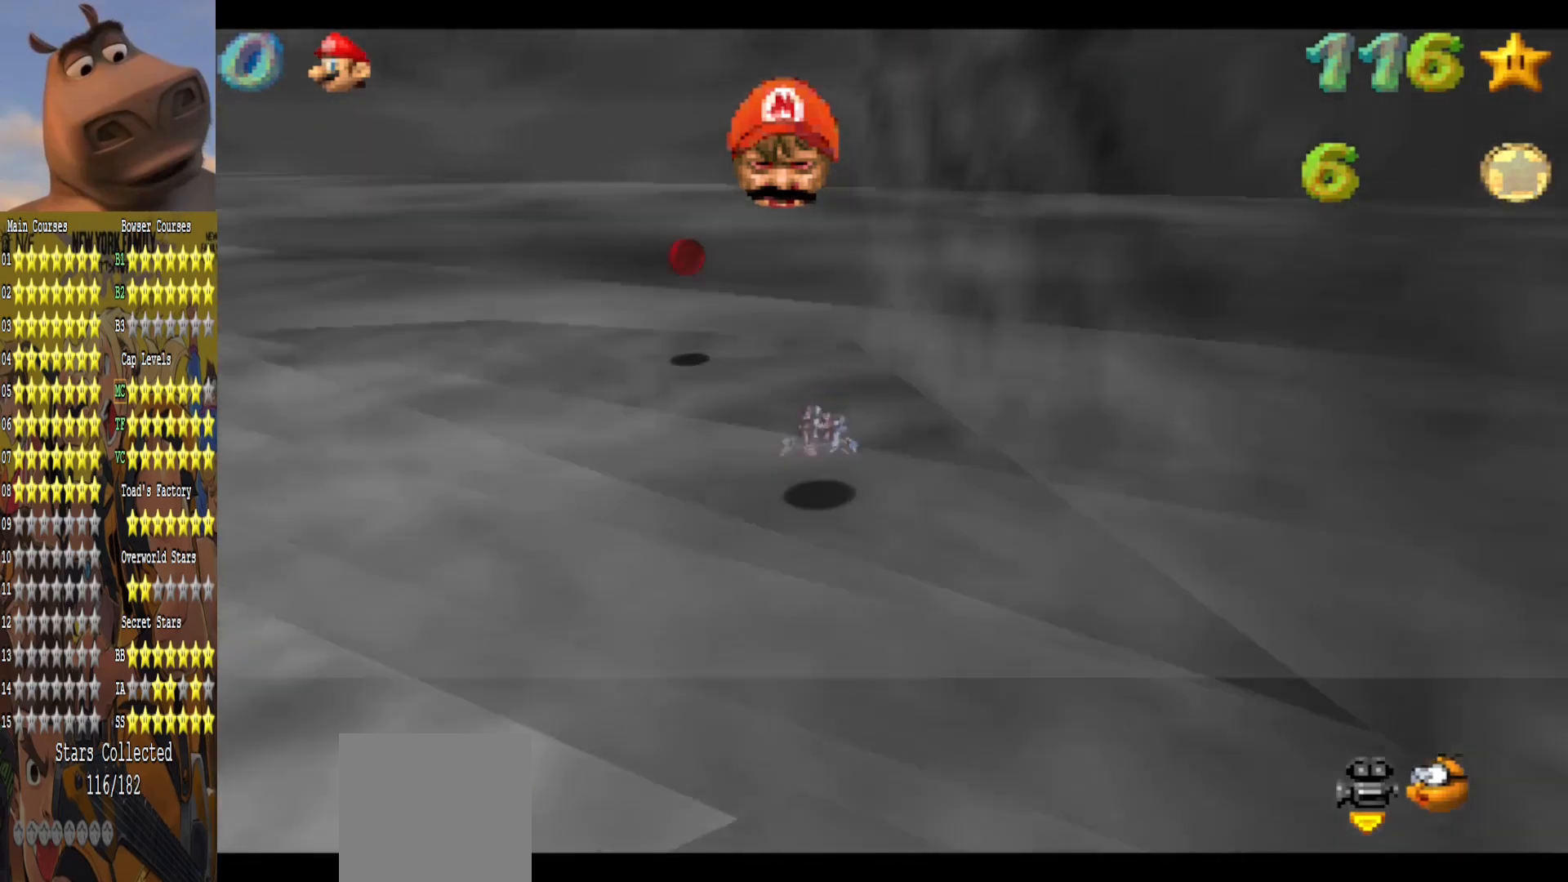
{"buttons": [], "left_stick": "center", "right_stick": "center", "events": [[167, "A", "down"], [300, "A", "up"], [450, "left_stick", "center"]]}
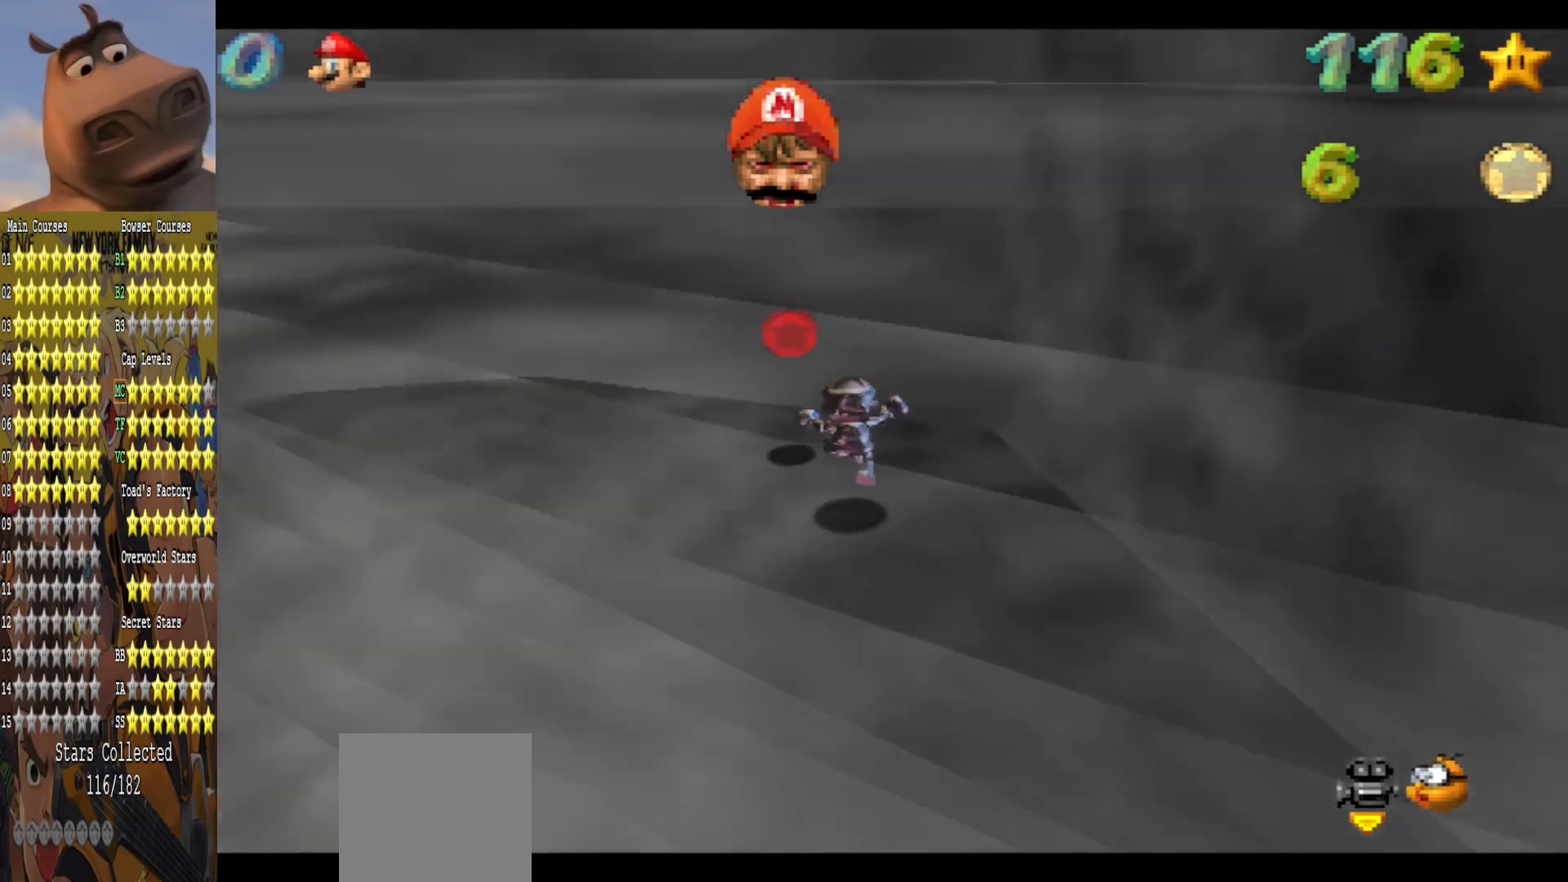
{"buttons": [], "left_stick": "up", "right_stick": "left", "events": [[67, "right_stick", "right"], [167, "right_stick", "center"], [333, "left_stick", "up"], [417, "right_stick", "left"]]}
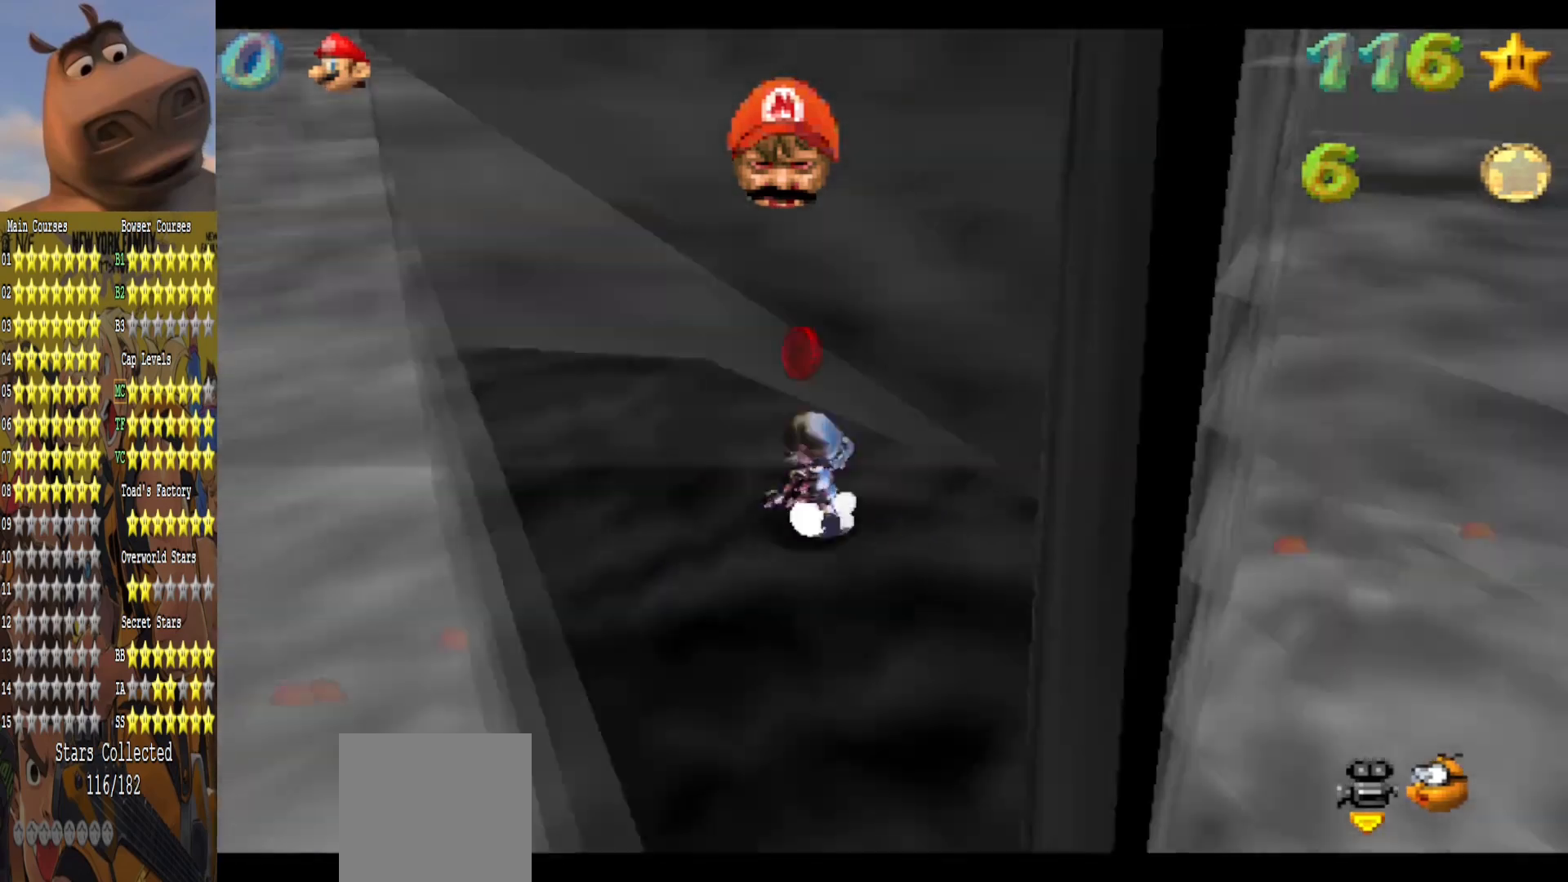
{"buttons": [], "left_stick": "right", "right_stick": "center", "events": [[67, "right_stick", "center"], [83, "left_stick", "center"], [167, "A", "down"], [267, "A", "up"], [267, "left_stick", "right"]]}
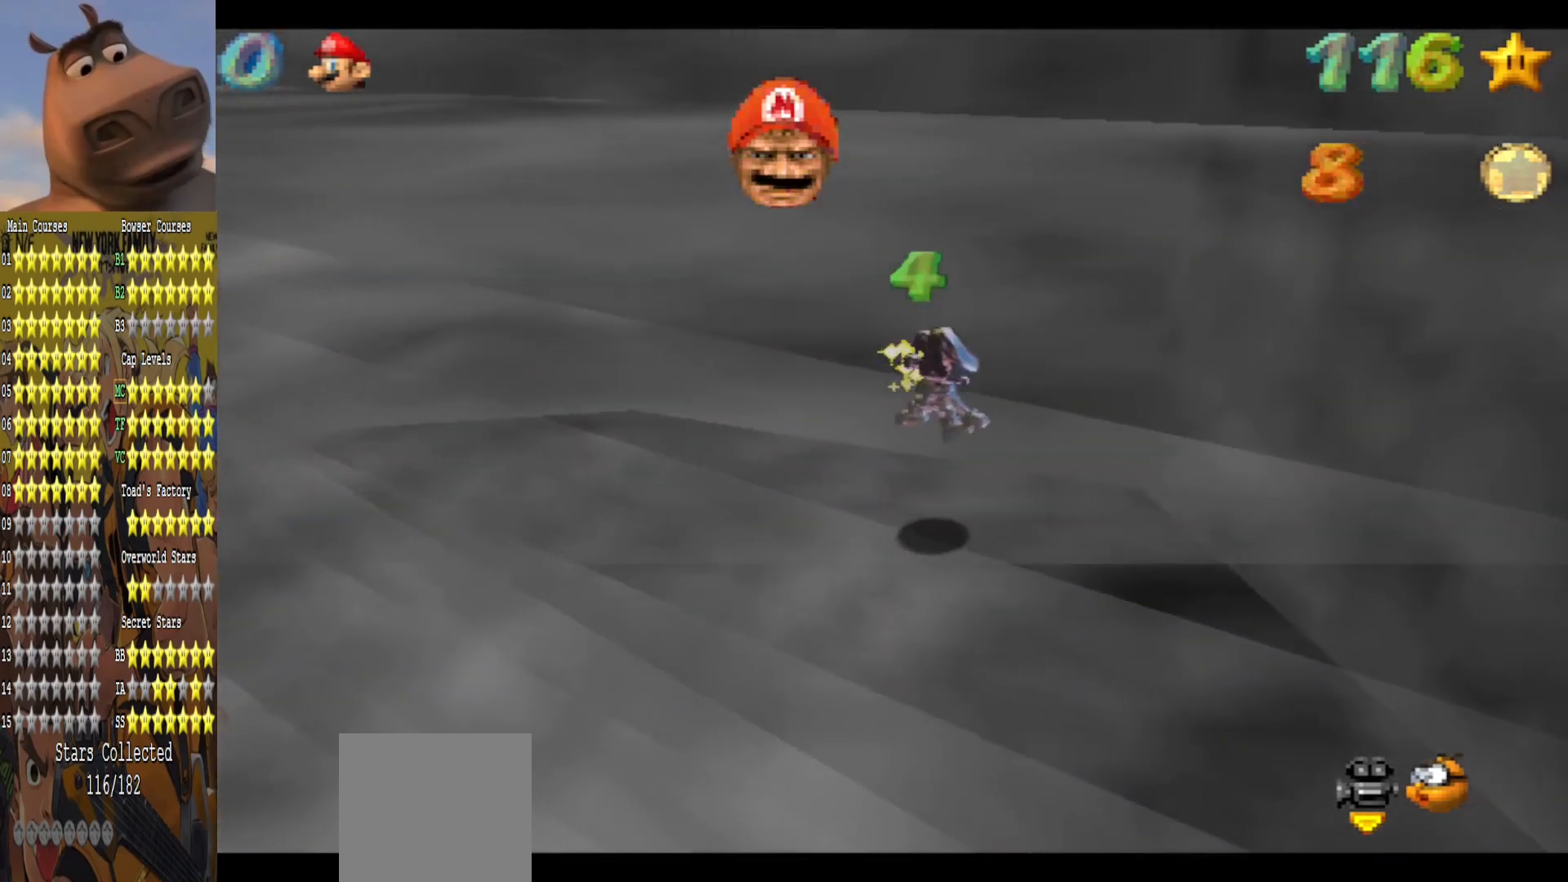
{"buttons": [], "left_stick": "center", "right_stick": "center", "events": [[267, "left_stick", "center"]]}
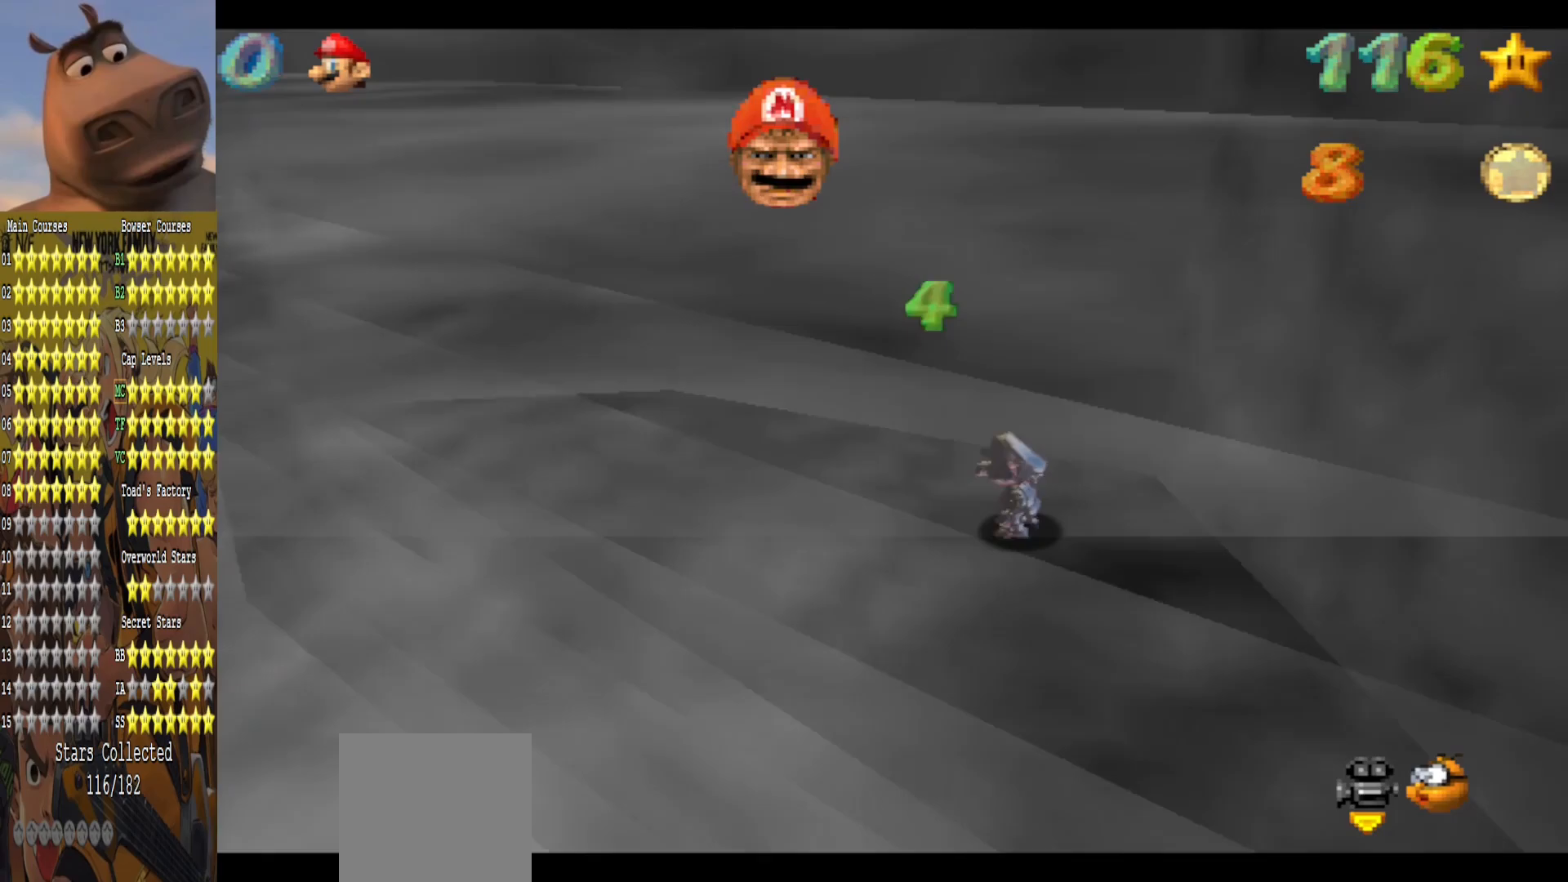
{"buttons": [], "left_stick": "down-right", "right_stick": "center", "events": [[100, "left_stick", "up-left"], [300, "left_stick", "left"], [467, "left_stick", "down-right"]]}
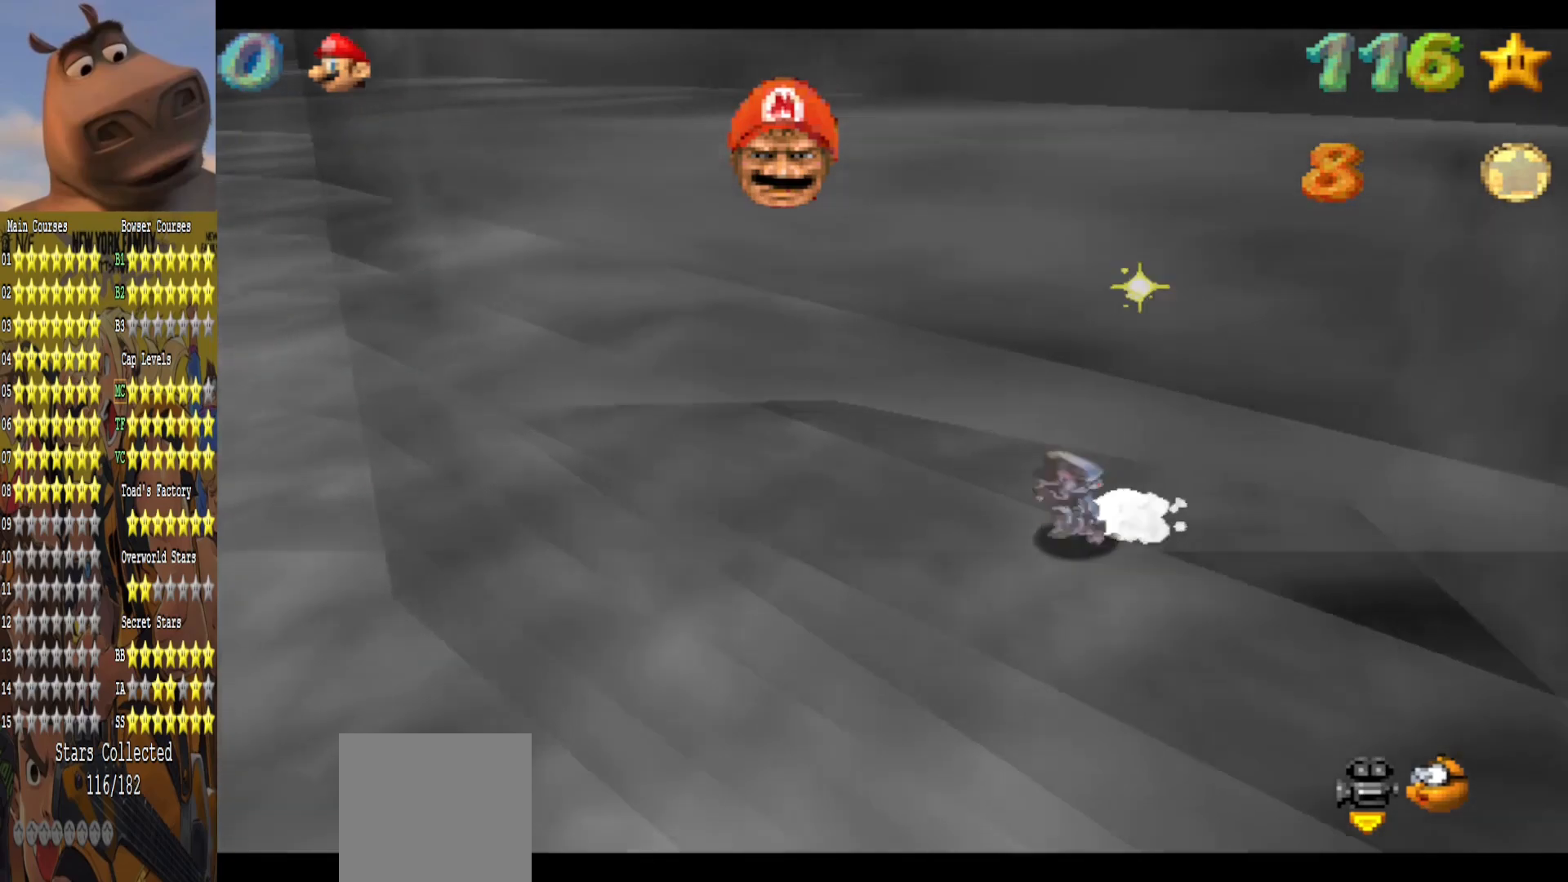
{"buttons": ["A"], "left_stick": "up-right", "right_stick": "center", "events": [[17, "left_stick", "right"], [83, "left_stick", "up-right"], [400, "A", "down"]]}
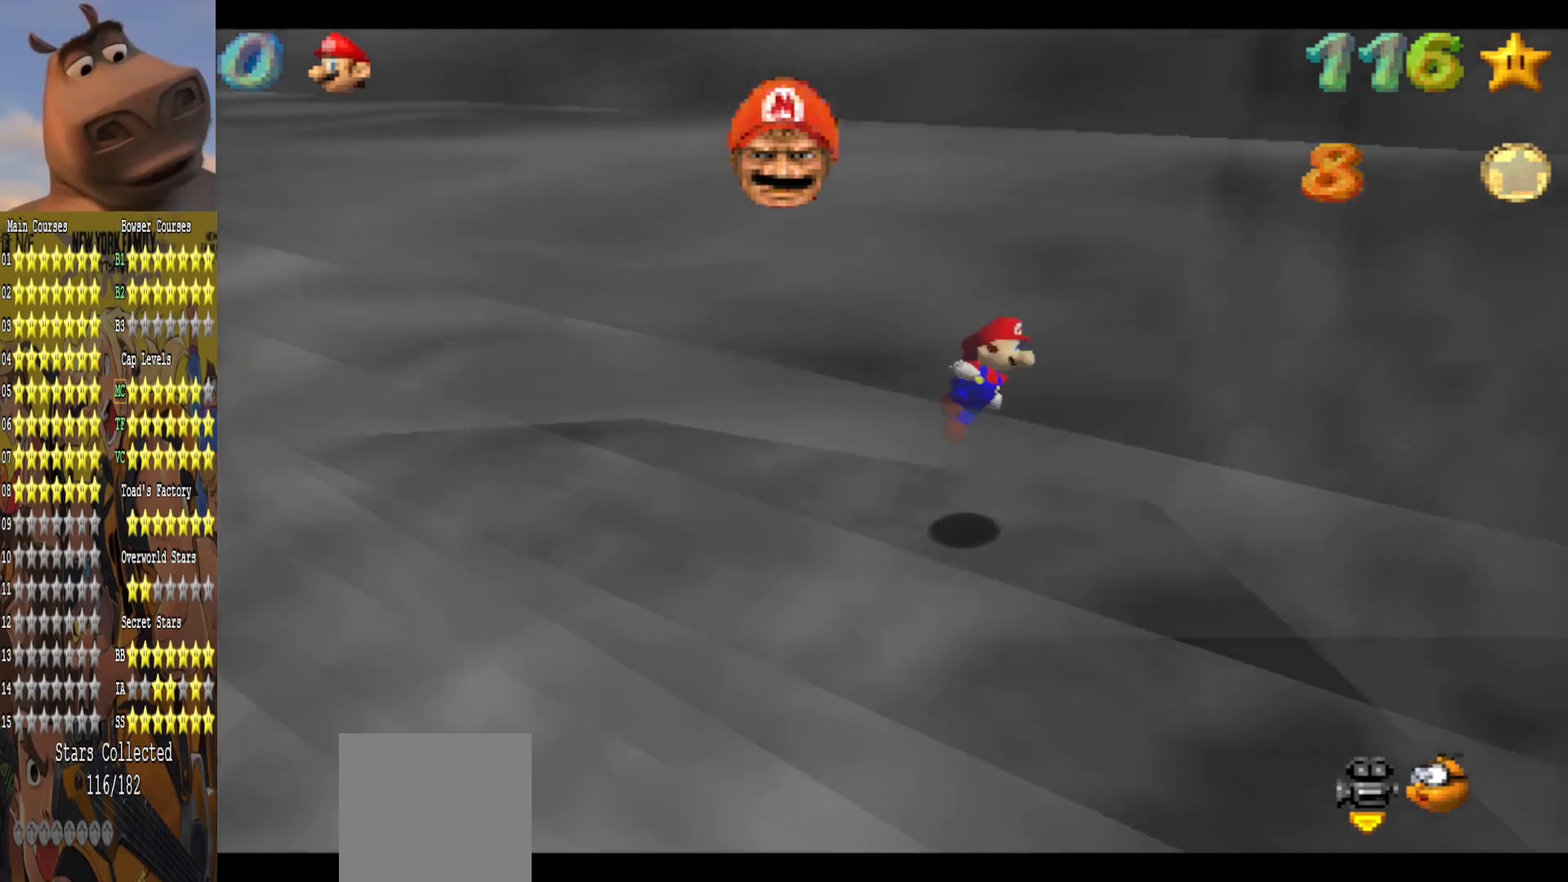
{"buttons": ["A"], "left_stick": "up-right", "right_stick": "center", "events": [[17, "left_stick", "right"], [333, "A", "up"], [417, "left_stick", "up-right"], [450, "A", "down"]]}
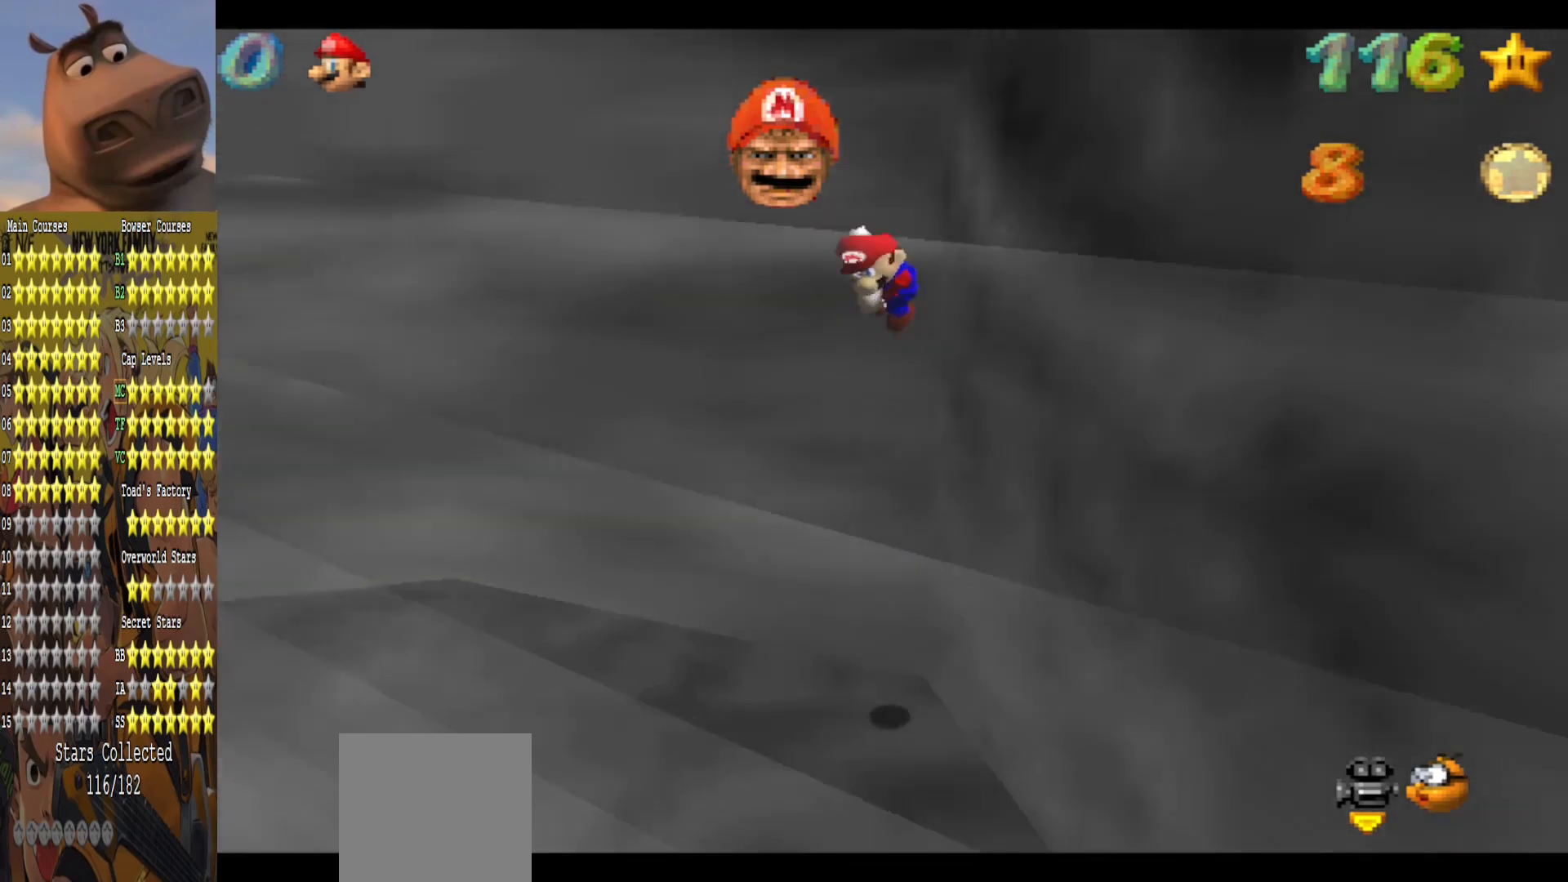
{"buttons": ["A"], "left_stick": "up", "right_stick": "center", "events": [[400, "left_stick", "up"]]}
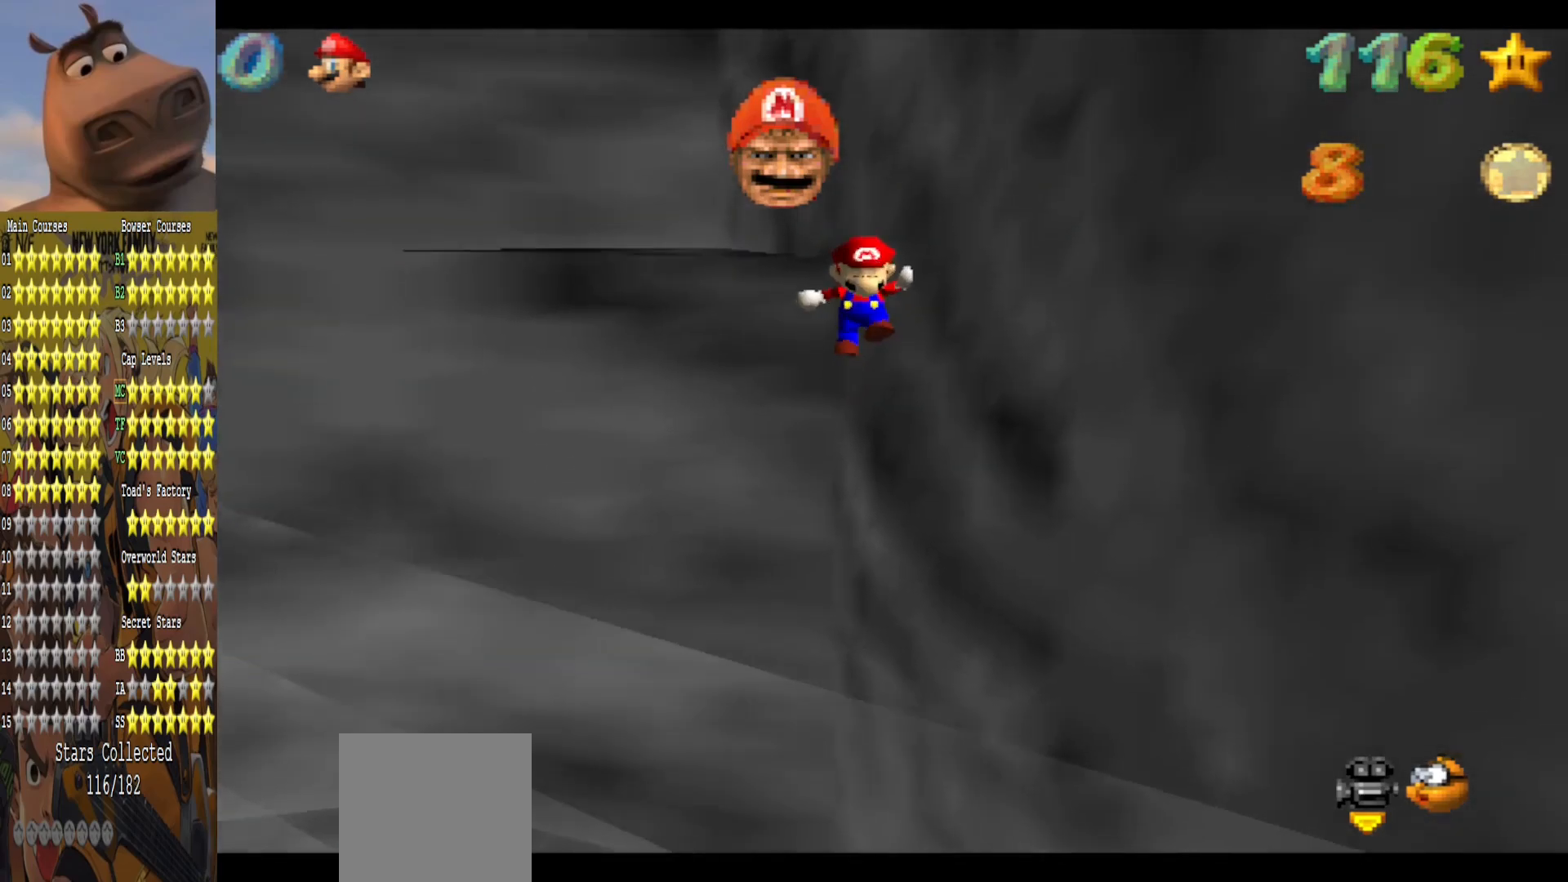
{"buttons": [], "left_stick": "right", "right_stick": "center", "events": [[50, "A", "up"], [317, "left_stick", "up-right"], [500, "left_stick", "right"]]}
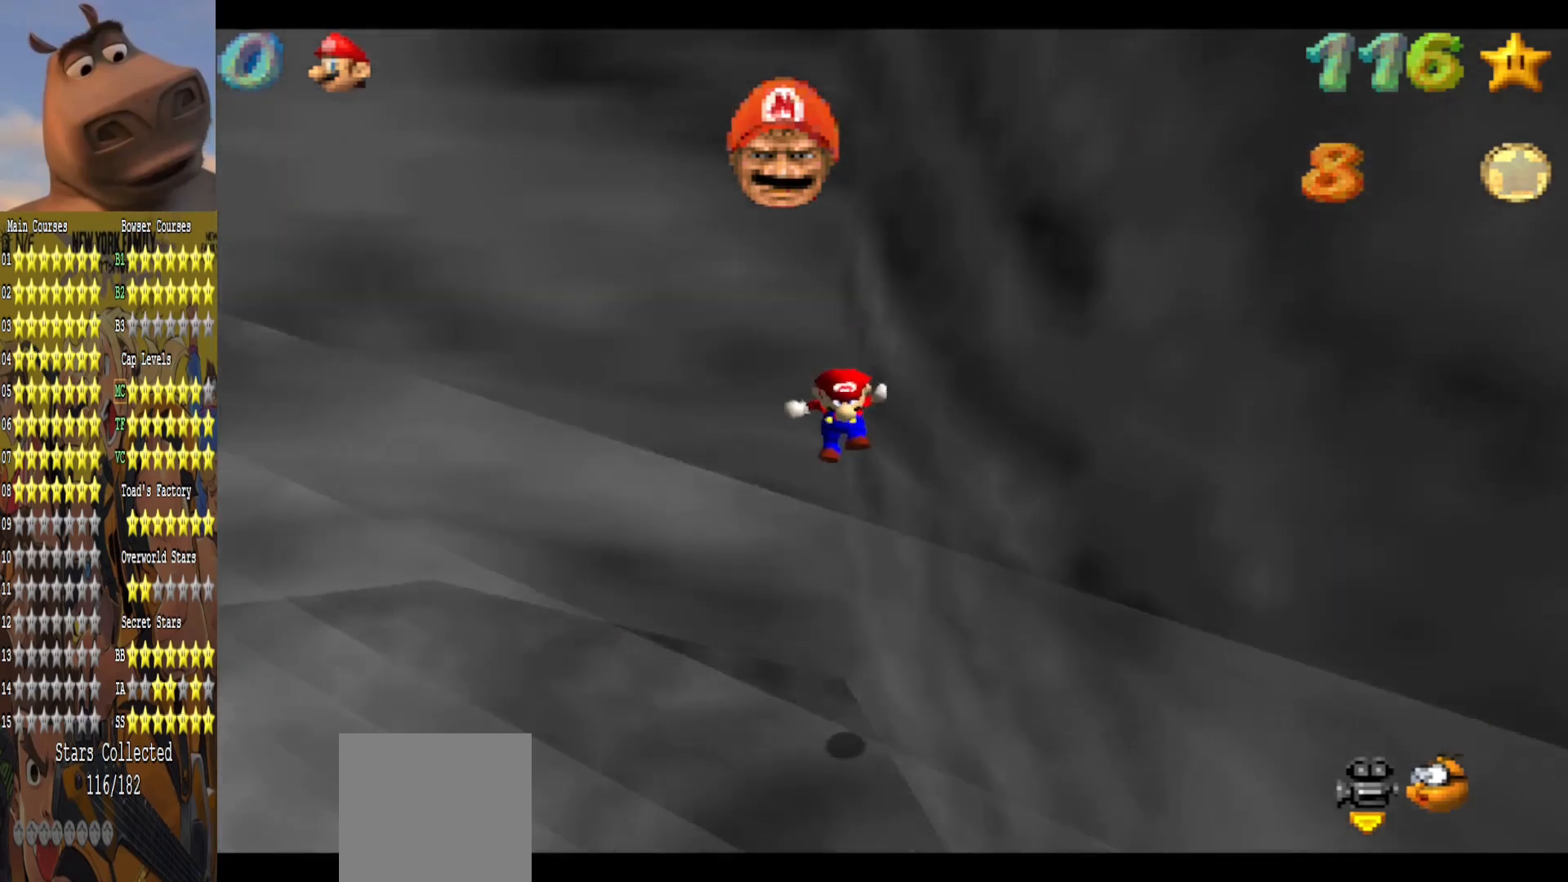
{"buttons": [], "left_stick": "up", "right_stick": "center", "events": [[50, "B", "down"], [50, "left_stick", "down-right"], [150, "B", "up"], [283, "A", "down"], [283, "left_stick", "up-right"], [350, "left_stick", "up"], [433, "A", "up"]]}
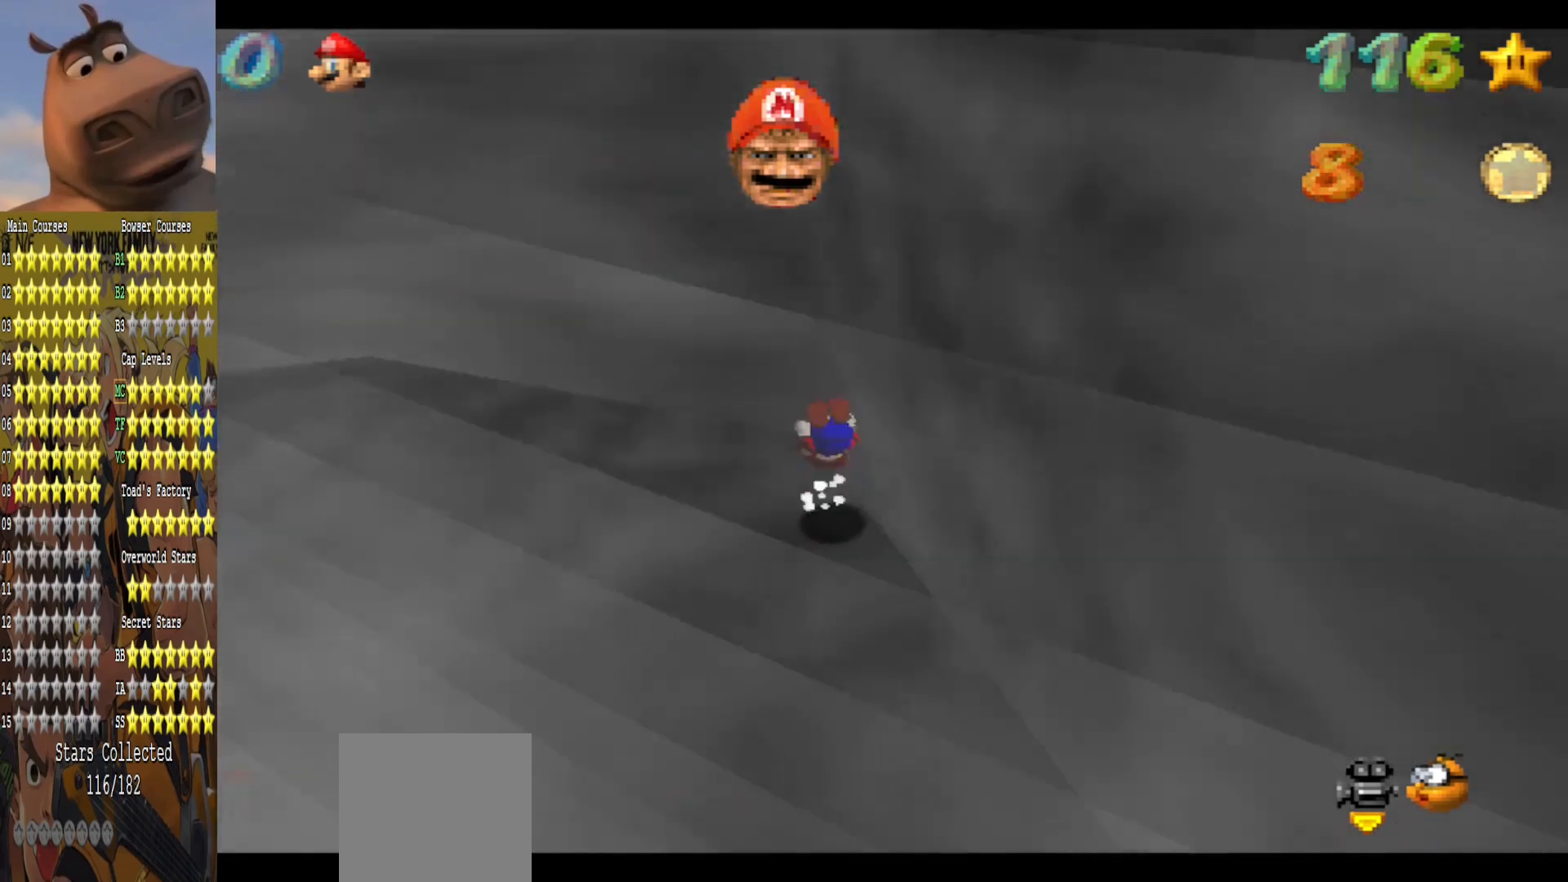
{"buttons": [], "left_stick": "left", "right_stick": "center", "events": [[100, "left_stick", "center"], [367, "left_stick", "left"]]}
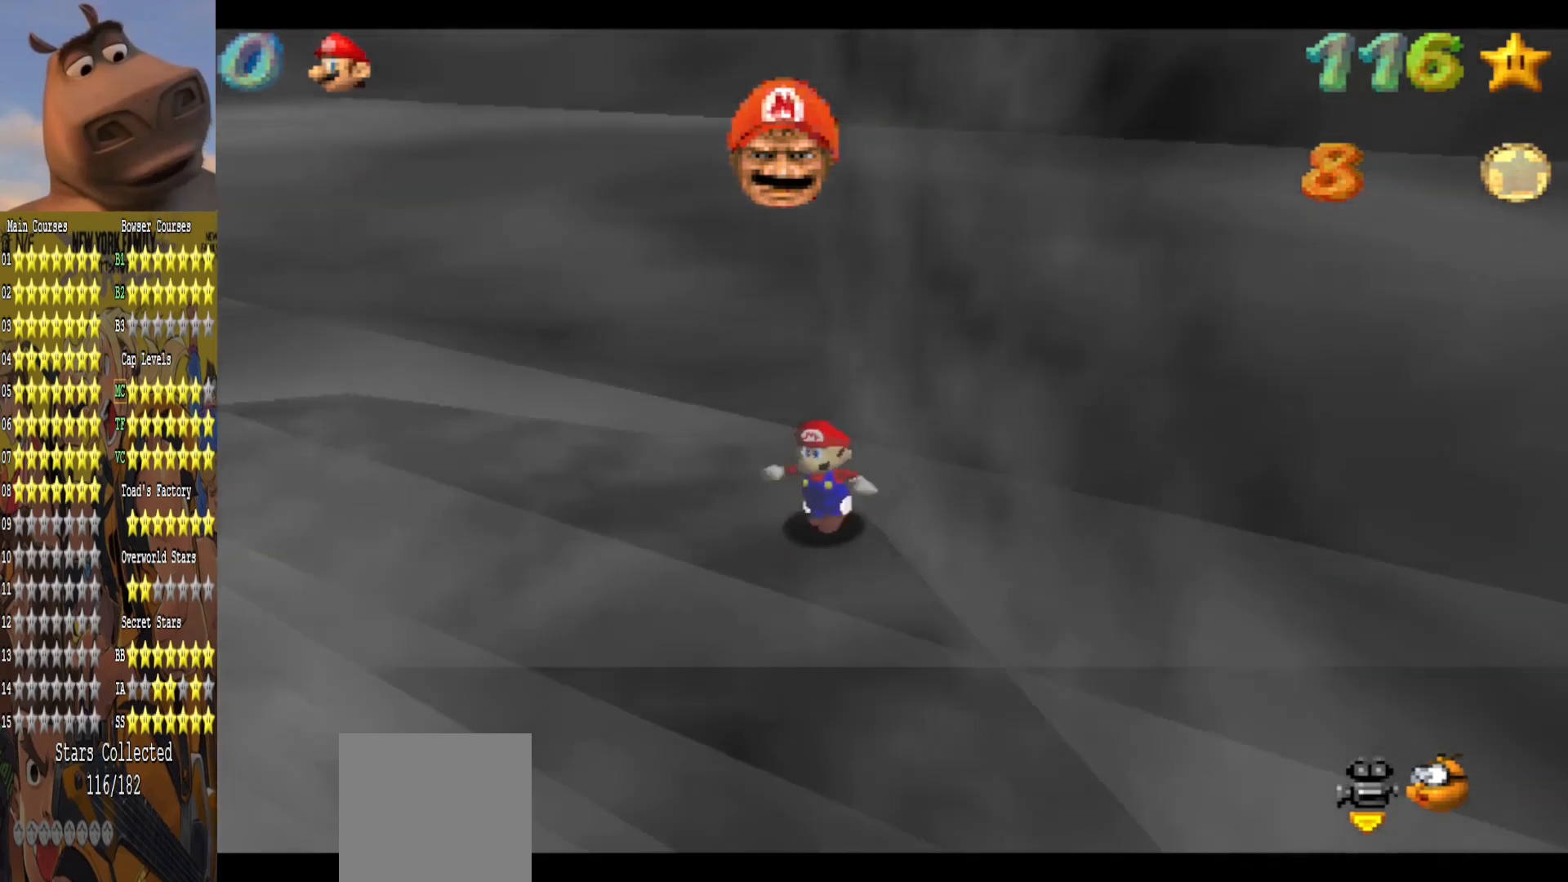
{"buttons": [], "left_stick": "down", "right_stick": "center", "events": [[467, "left_stick", "down"]]}
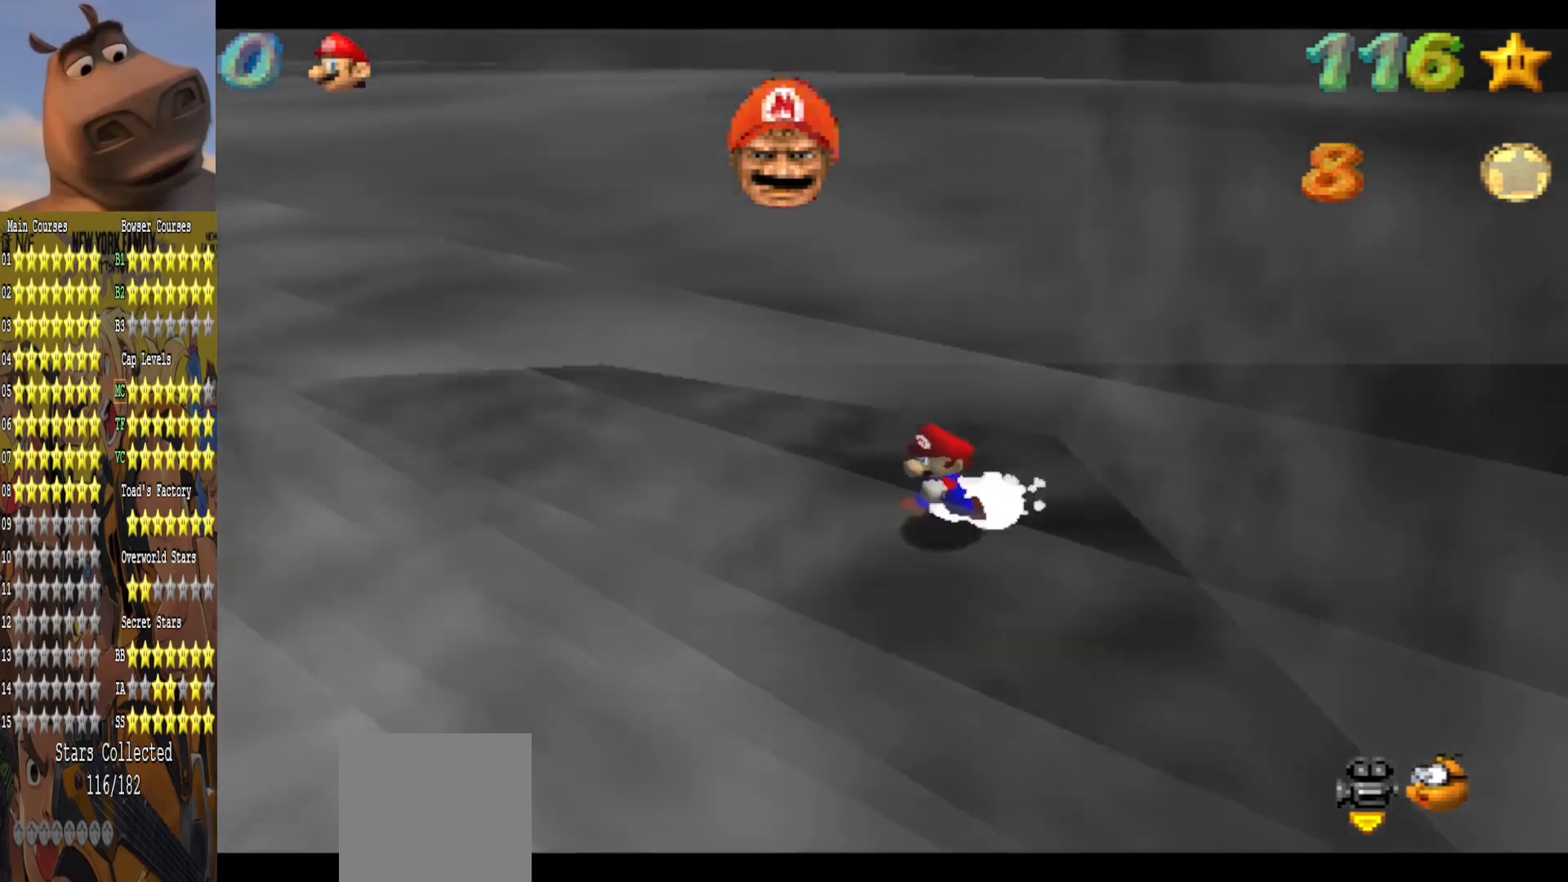
{"buttons": ["A"], "left_stick": "up-right", "right_stick": "center", "events": [[67, "left_stick", "up-right"], [200, "A", "down"]]}
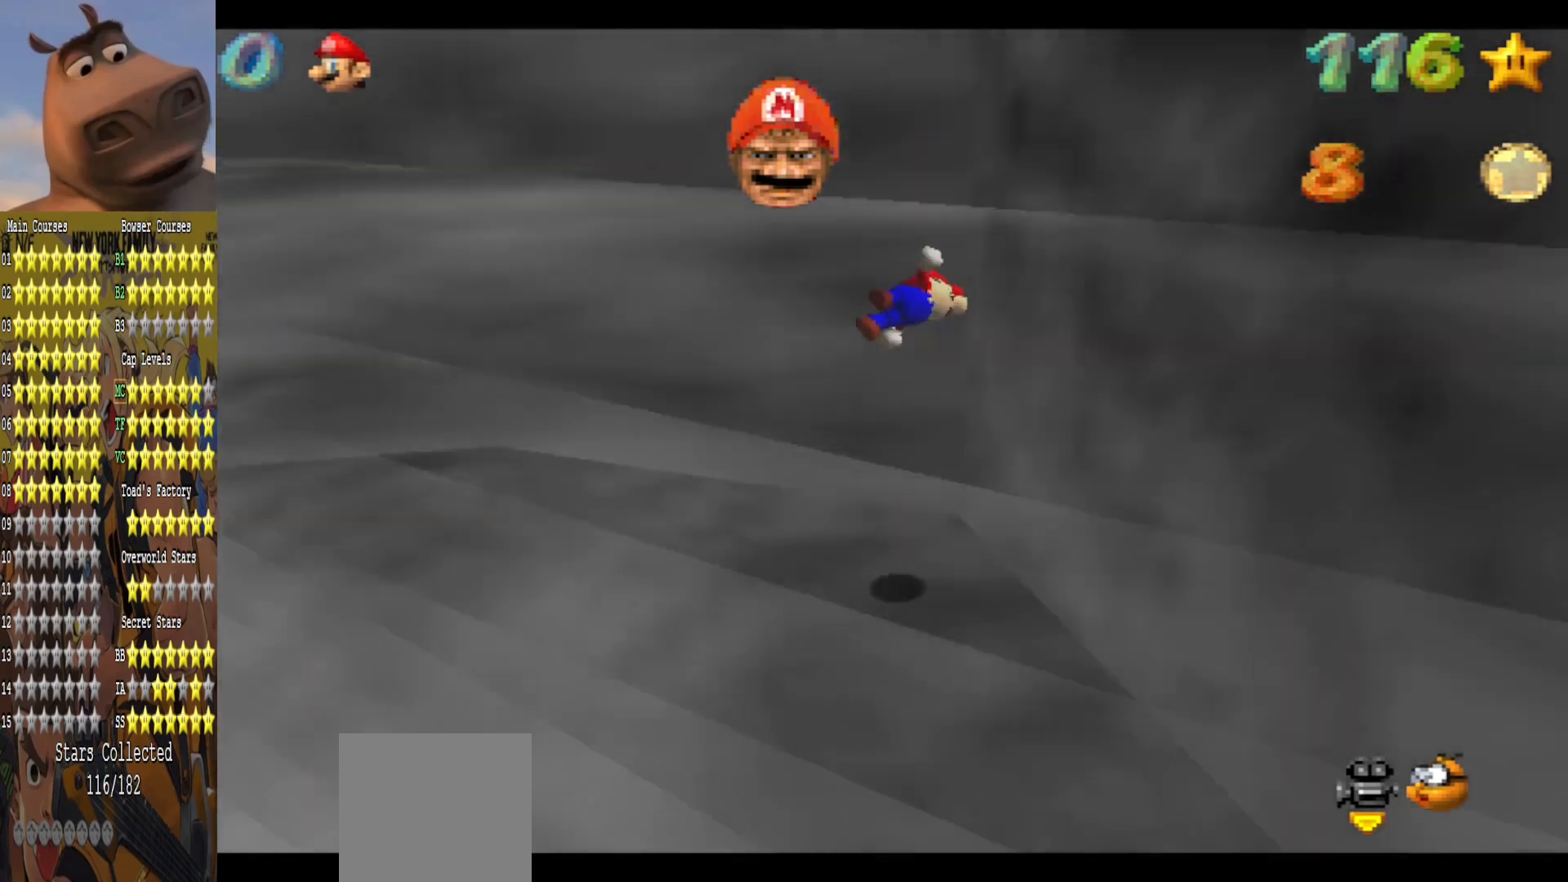
{"buttons": ["A"], "left_stick": "up-right", "right_stick": "center", "events": [[83, "A", "up"], [200, "A", "down"]]}
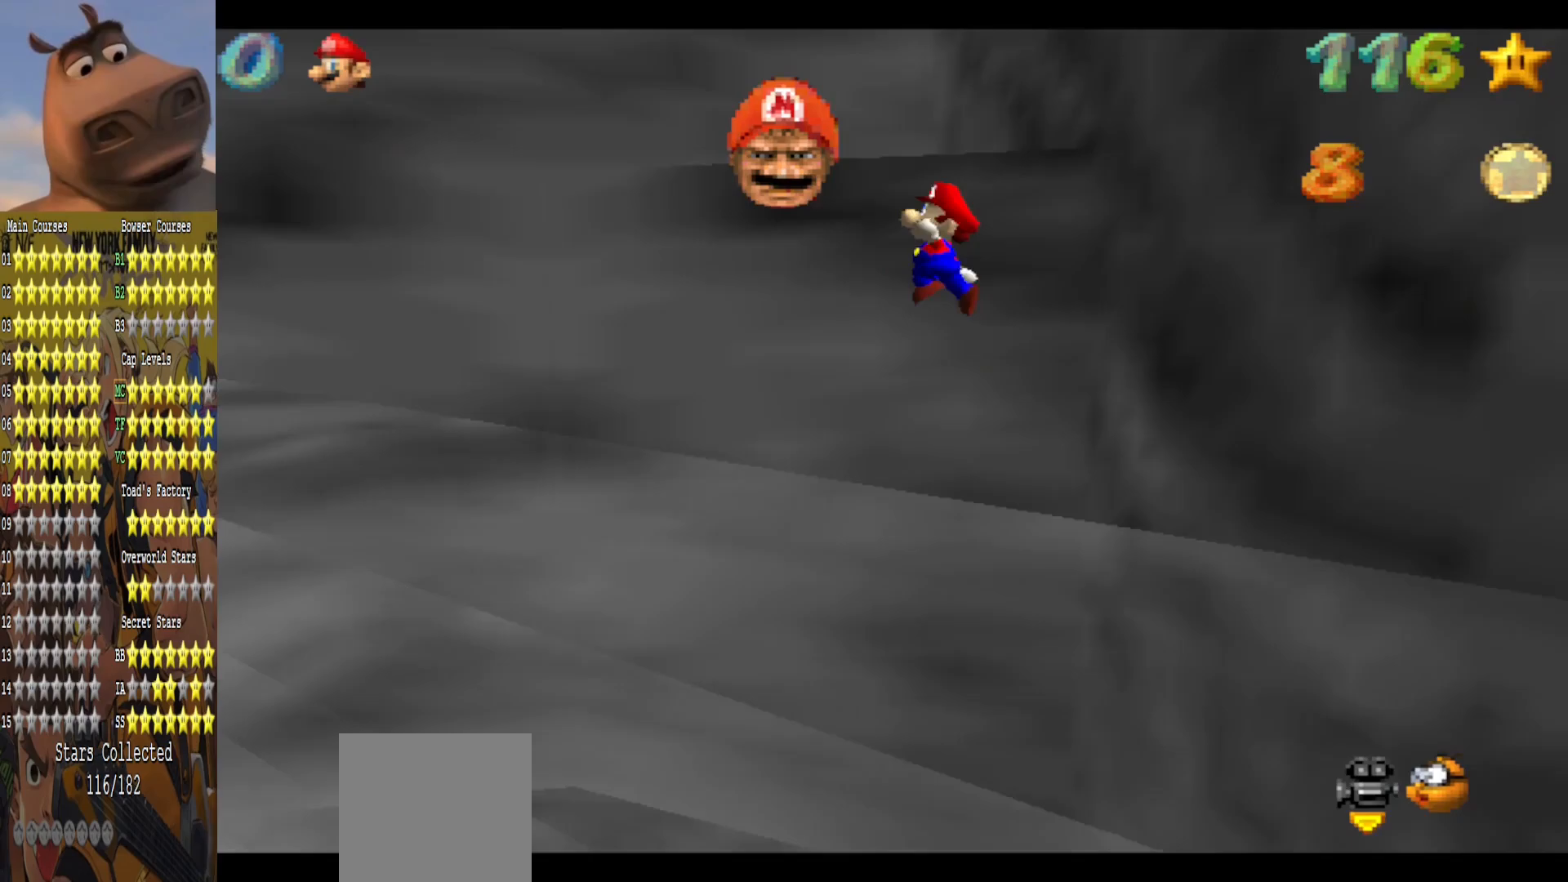
{"buttons": ["A"], "left_stick": "up-right", "right_stick": "center", "events": [[317, "A", "up"], [433, "A", "down"]]}
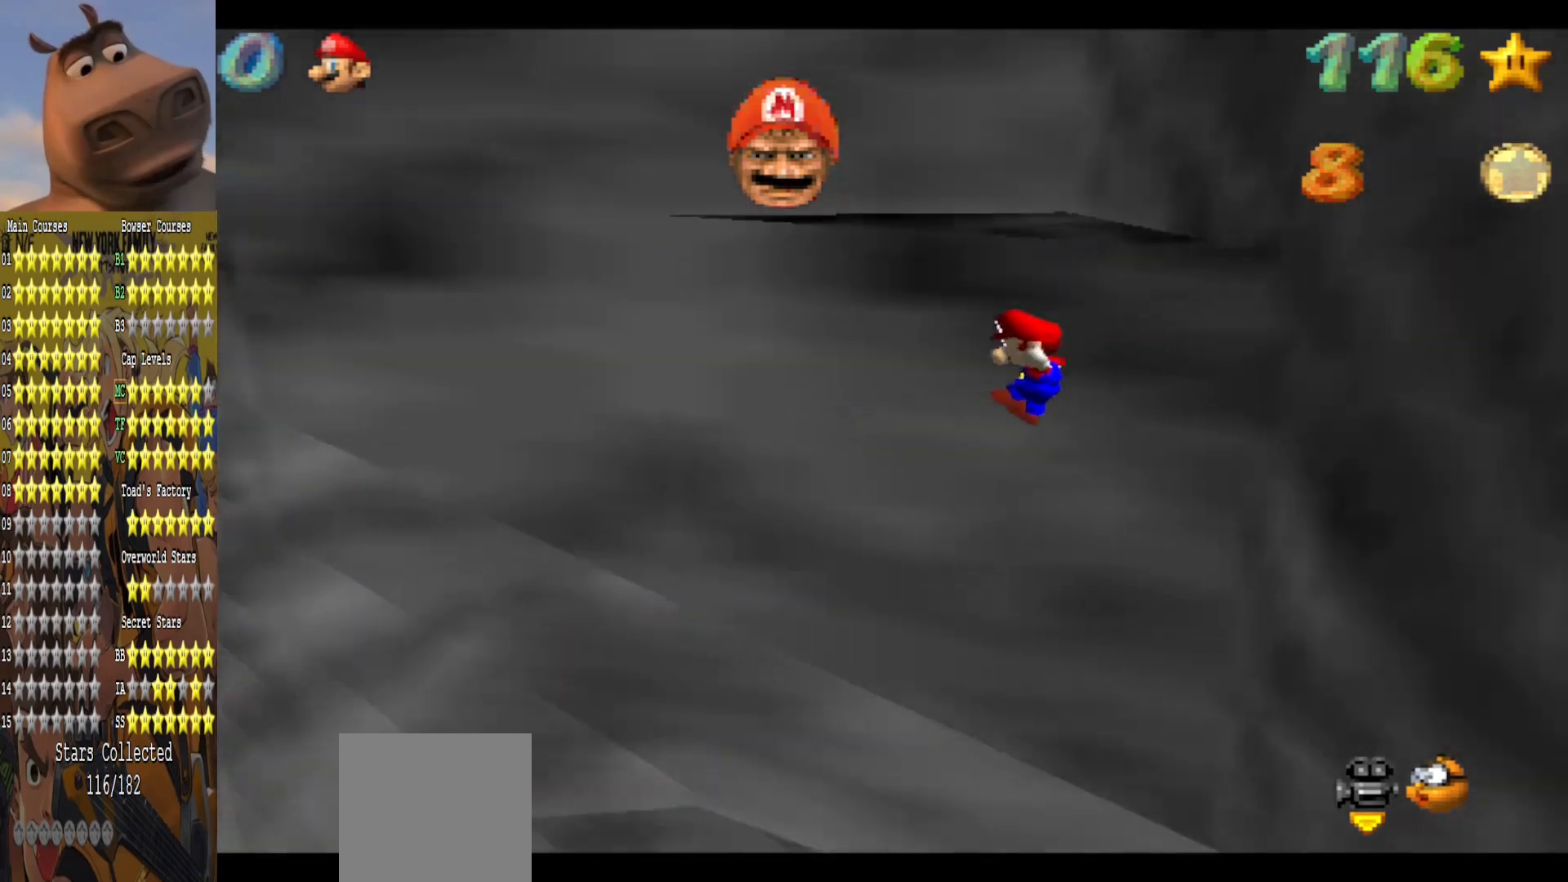
{"buttons": [], "left_stick": "down-right", "right_stick": "center", "events": [[117, "A", "up"], [200, "left_stick", "right"], [350, "B", "down"], [350, "left_stick", "down-right"], [483, "B", "up"]]}
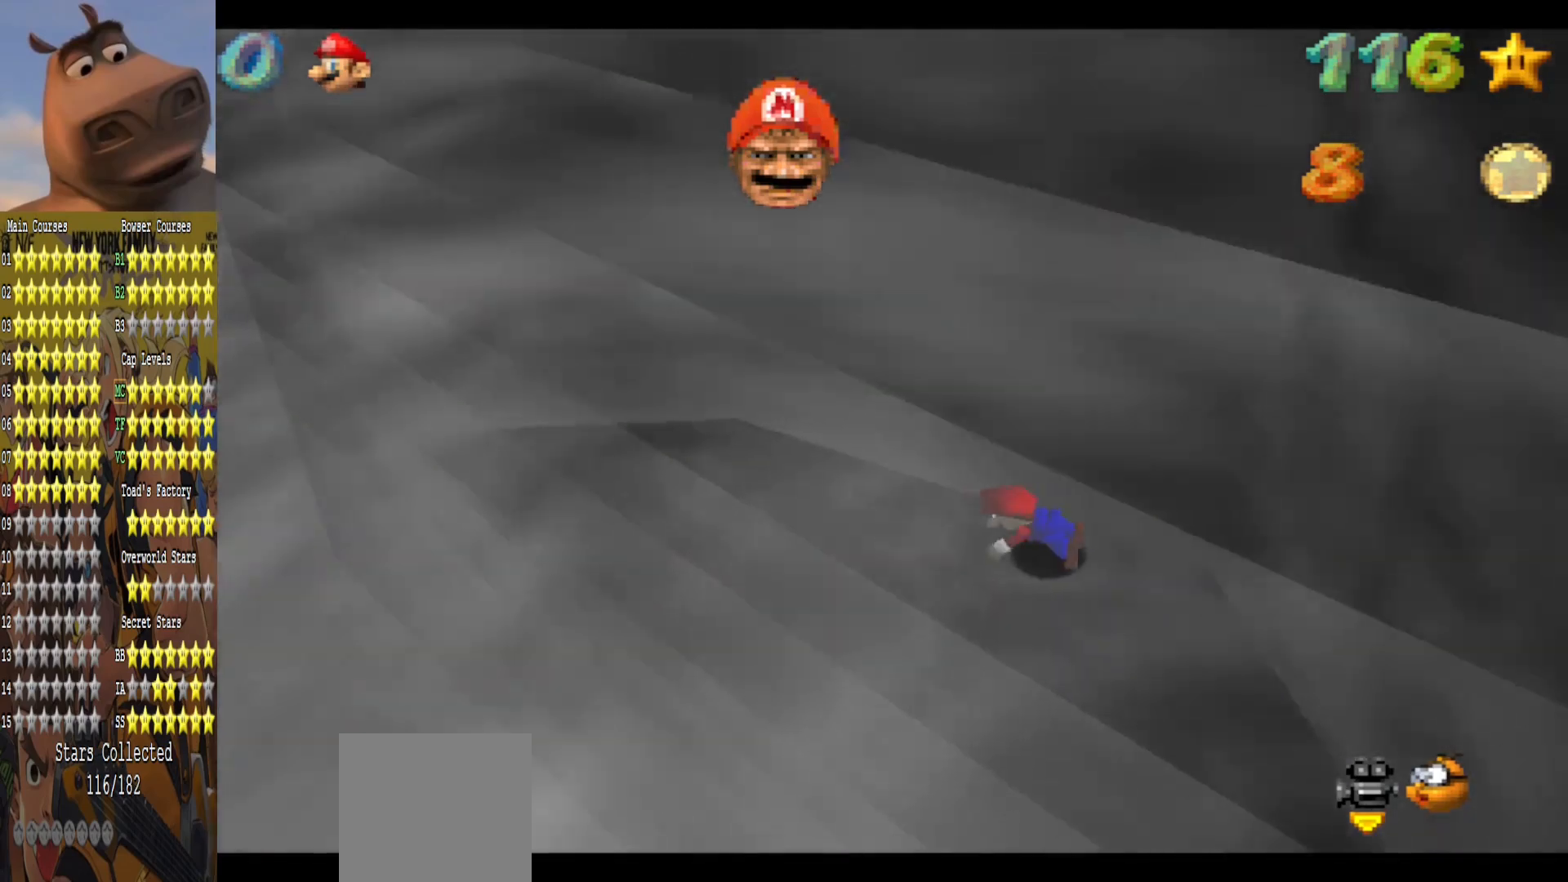
{"buttons": [], "left_stick": "down-right", "right_stick": "center", "events": [[83, "A", "down"], [250, "A", "up"]]}
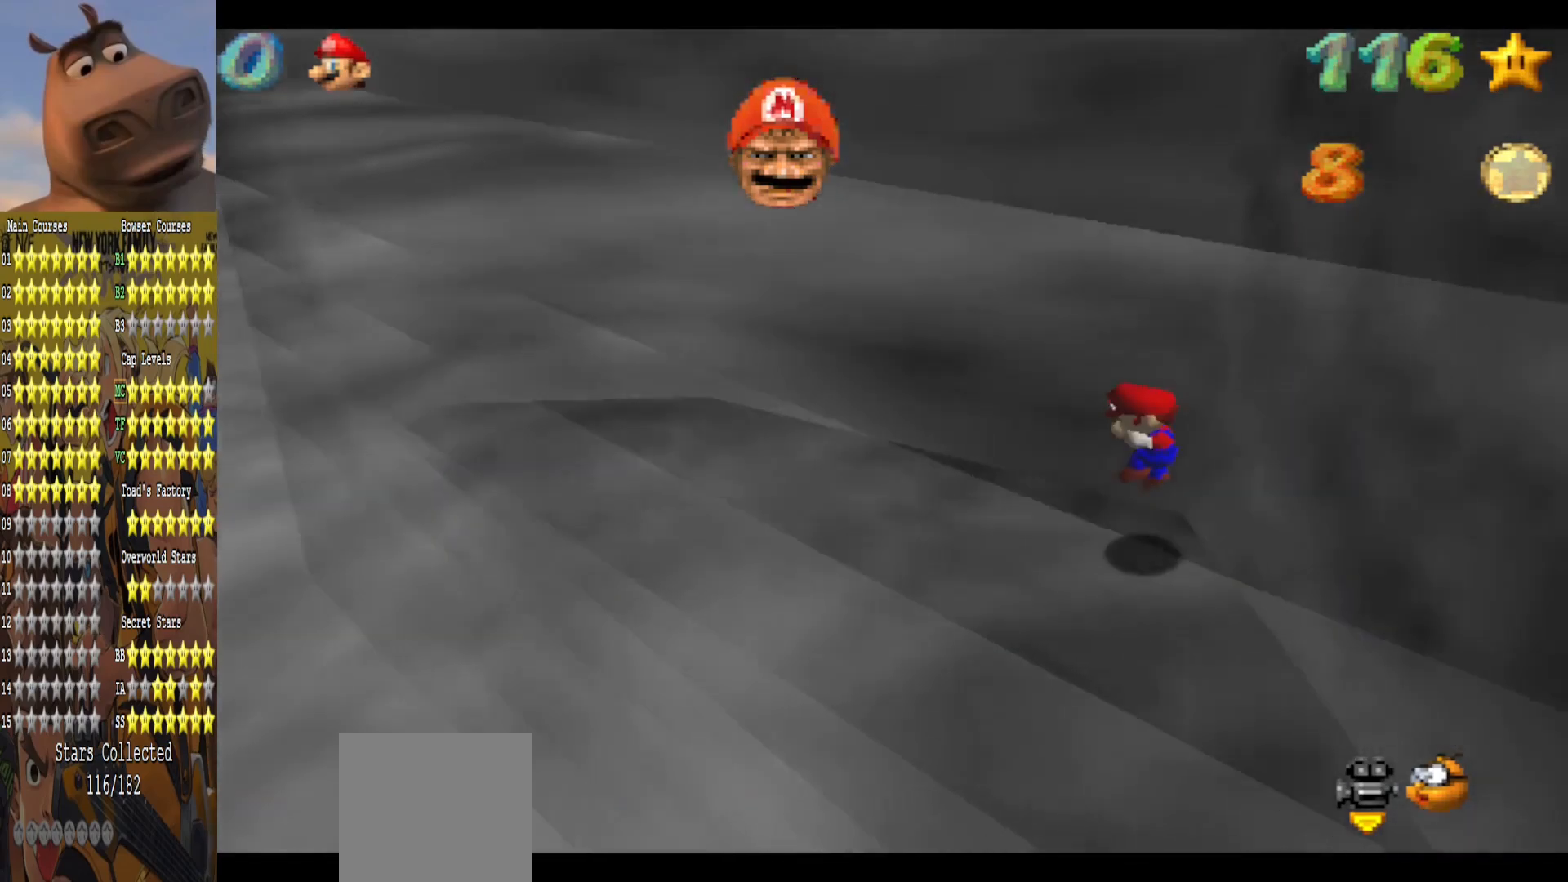
{"buttons": [], "left_stick": "left", "right_stick": "center", "events": [[50, "left_stick", "center"], [350, "left_stick", "left"]]}
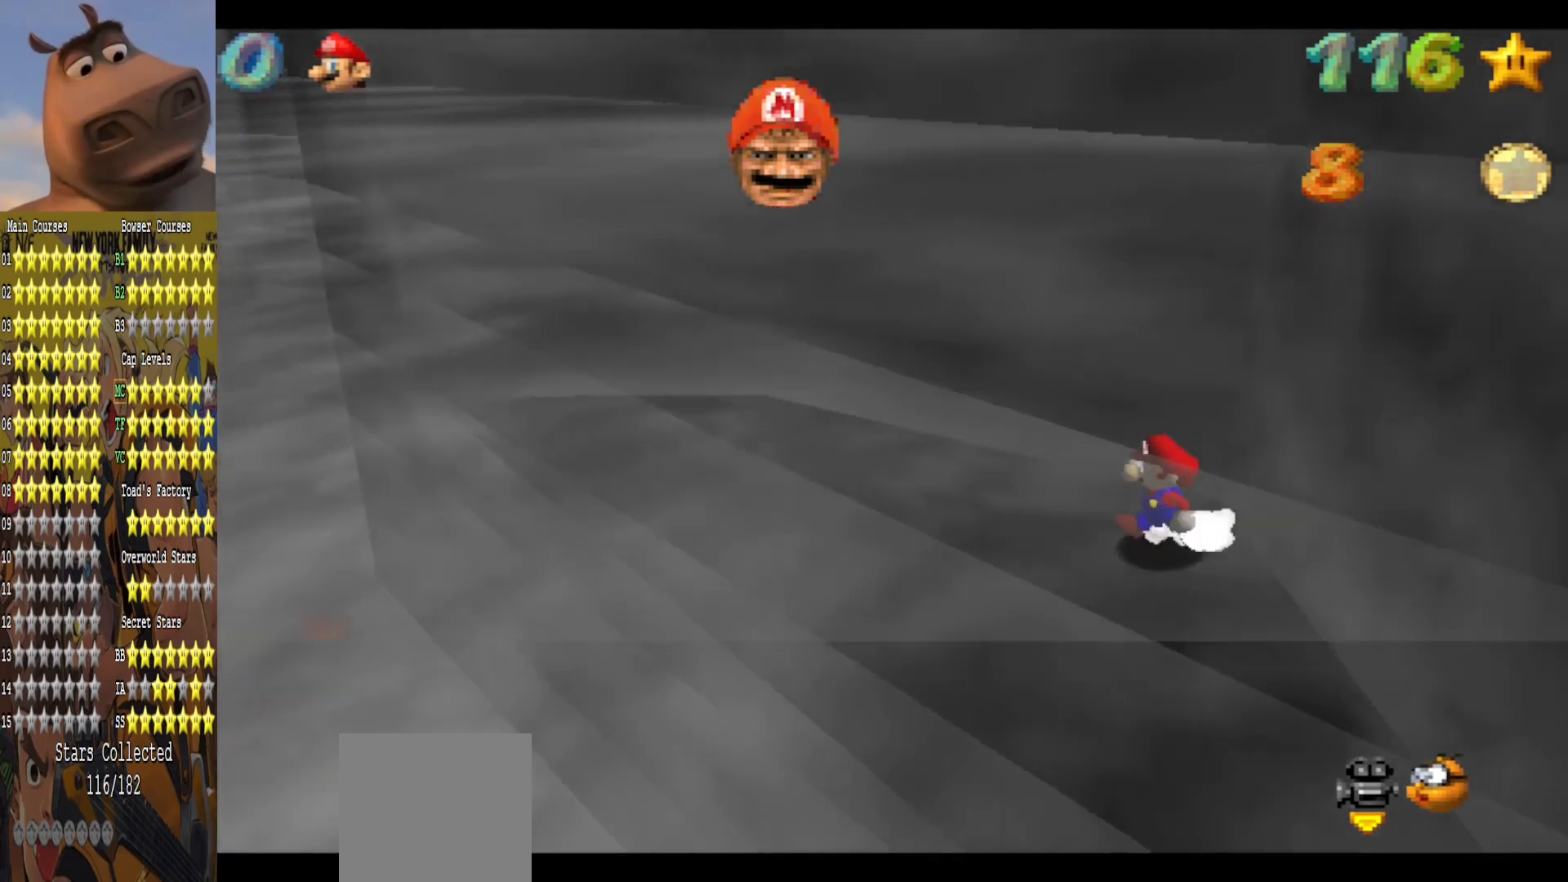
{"buttons": ["A"], "left_stick": "up-right", "right_stick": "center", "events": [[100, "left_stick", "down-left"], [300, "left_stick", "up-right"], [433, "A", "down"]]}
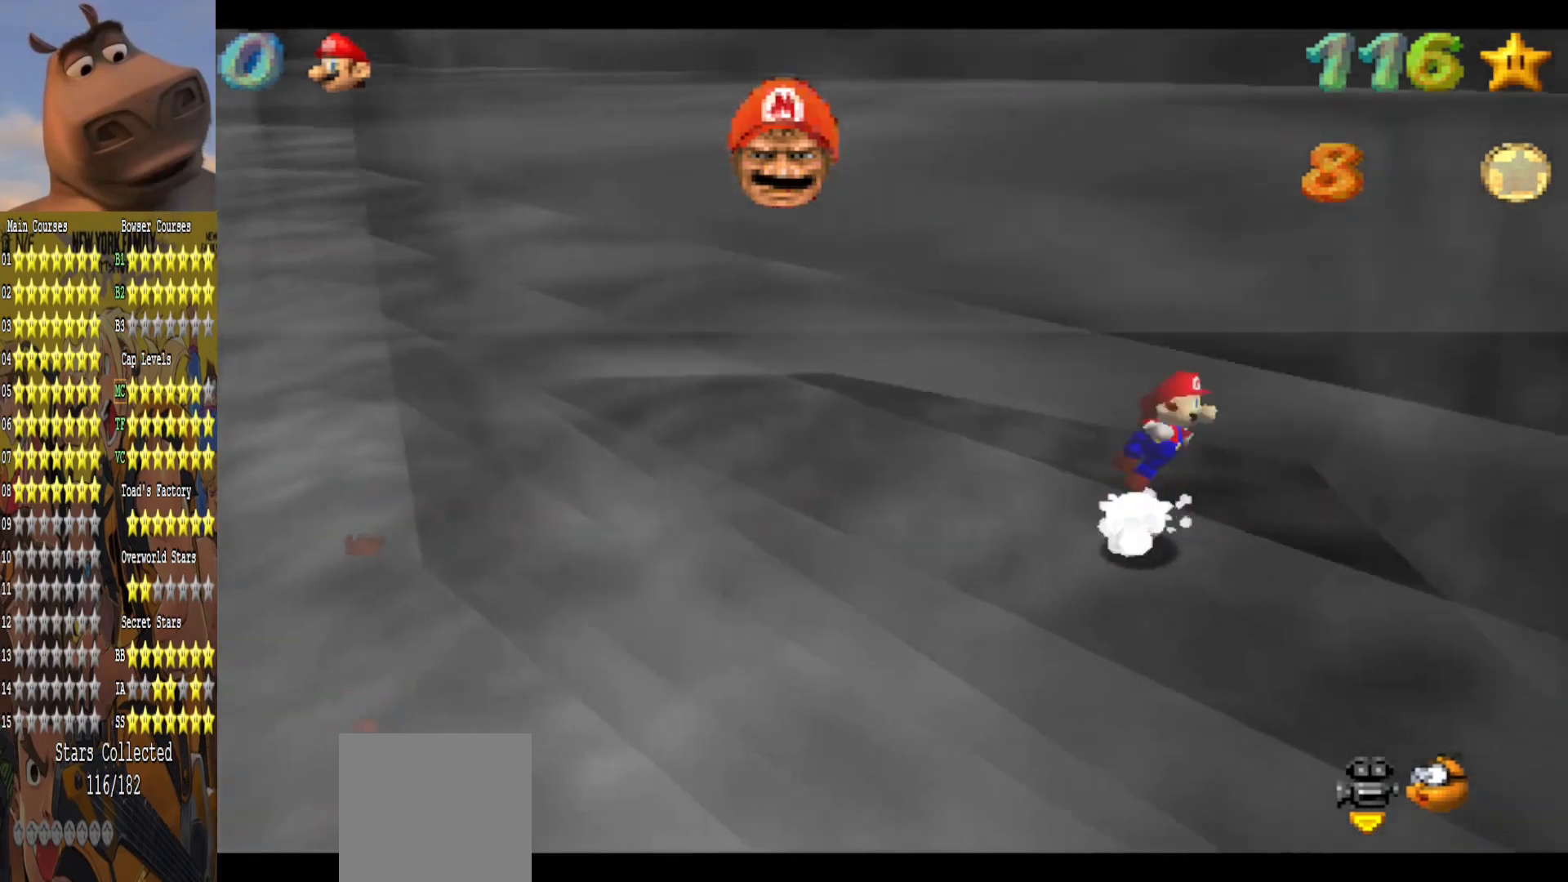
{"buttons": [], "left_stick": "up-right", "right_stick": "center", "events": [[417, "A", "up"]]}
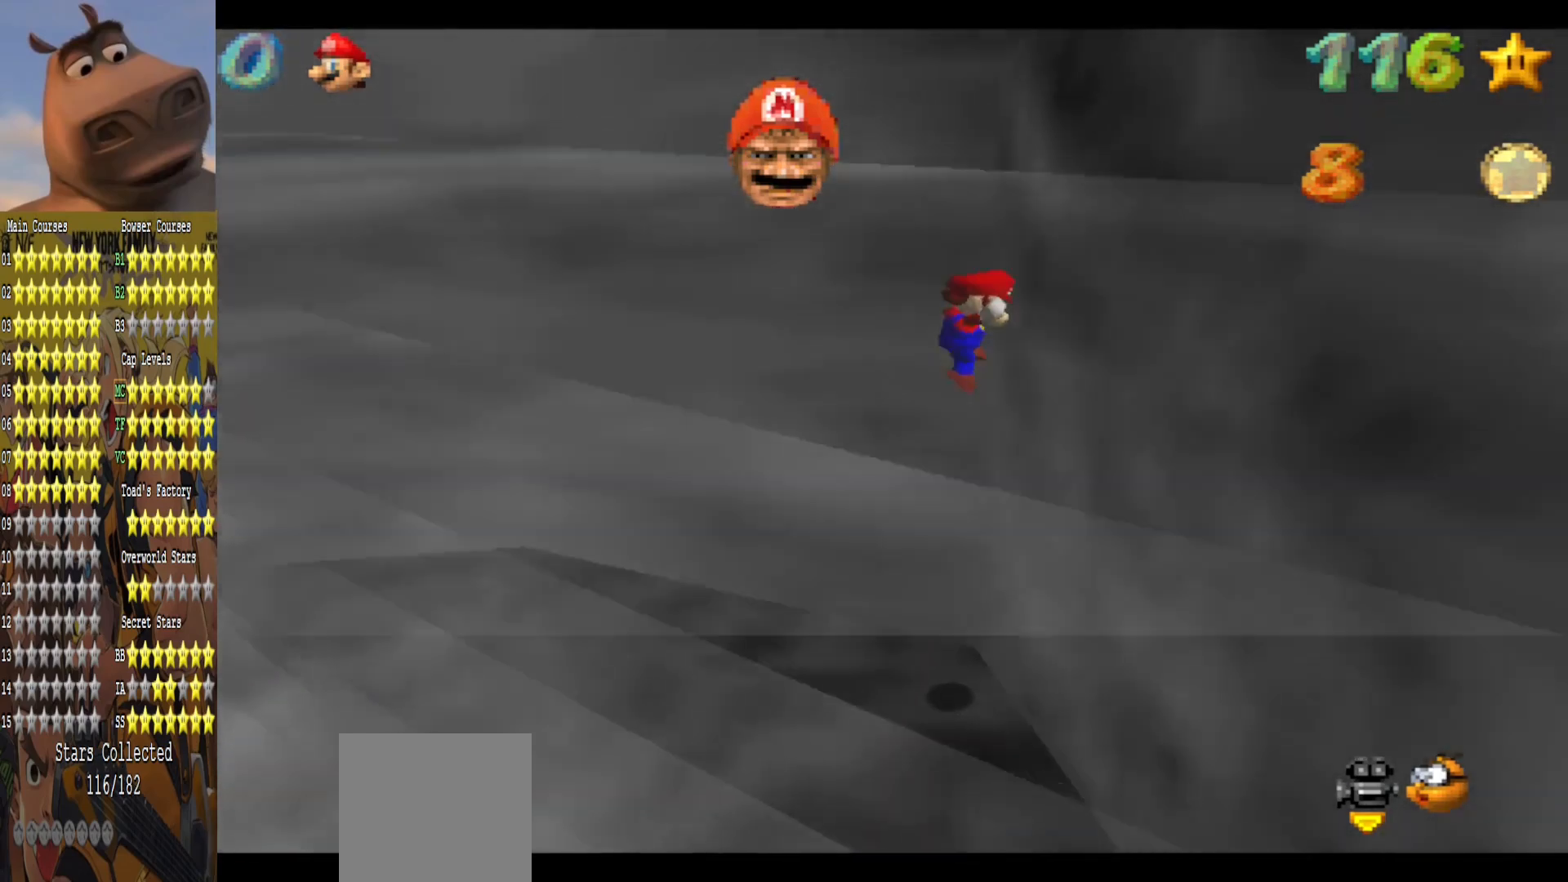
{"buttons": ["A", "L3"], "left_stick": "up-right", "right_stick": "center", "events": [[17, "A", "down"], [417, "L3", "down"]]}
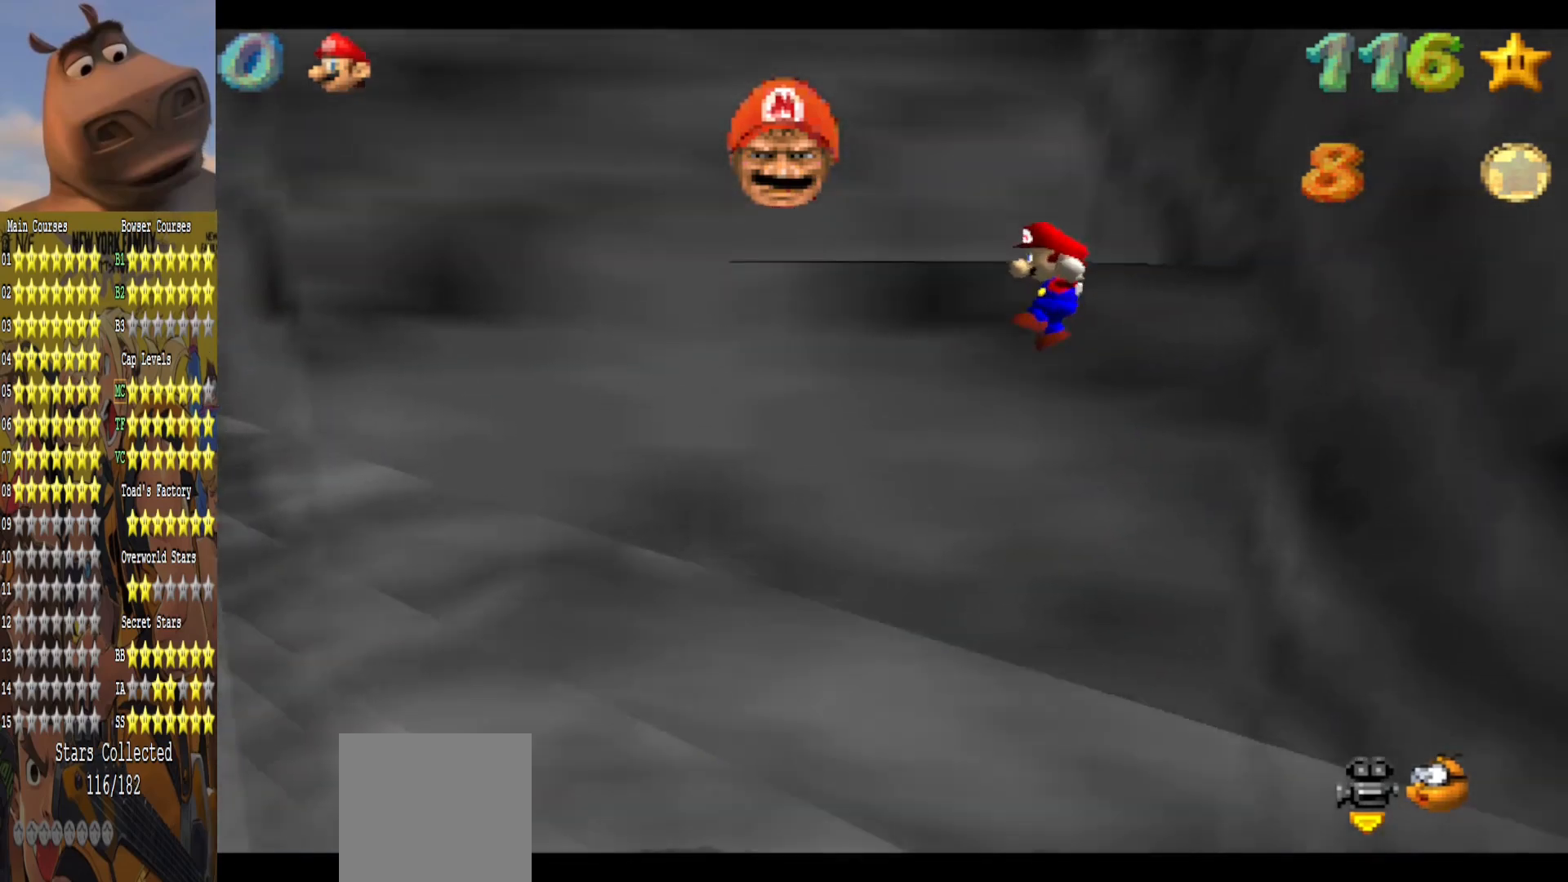
{"buttons": [], "left_stick": "right", "right_stick": "center", "events": [[250, "A", "up"], [317, "A", "down"], [417, "L3", "up"], [467, "left_stick", "right"], [500, "A", "up"]]}
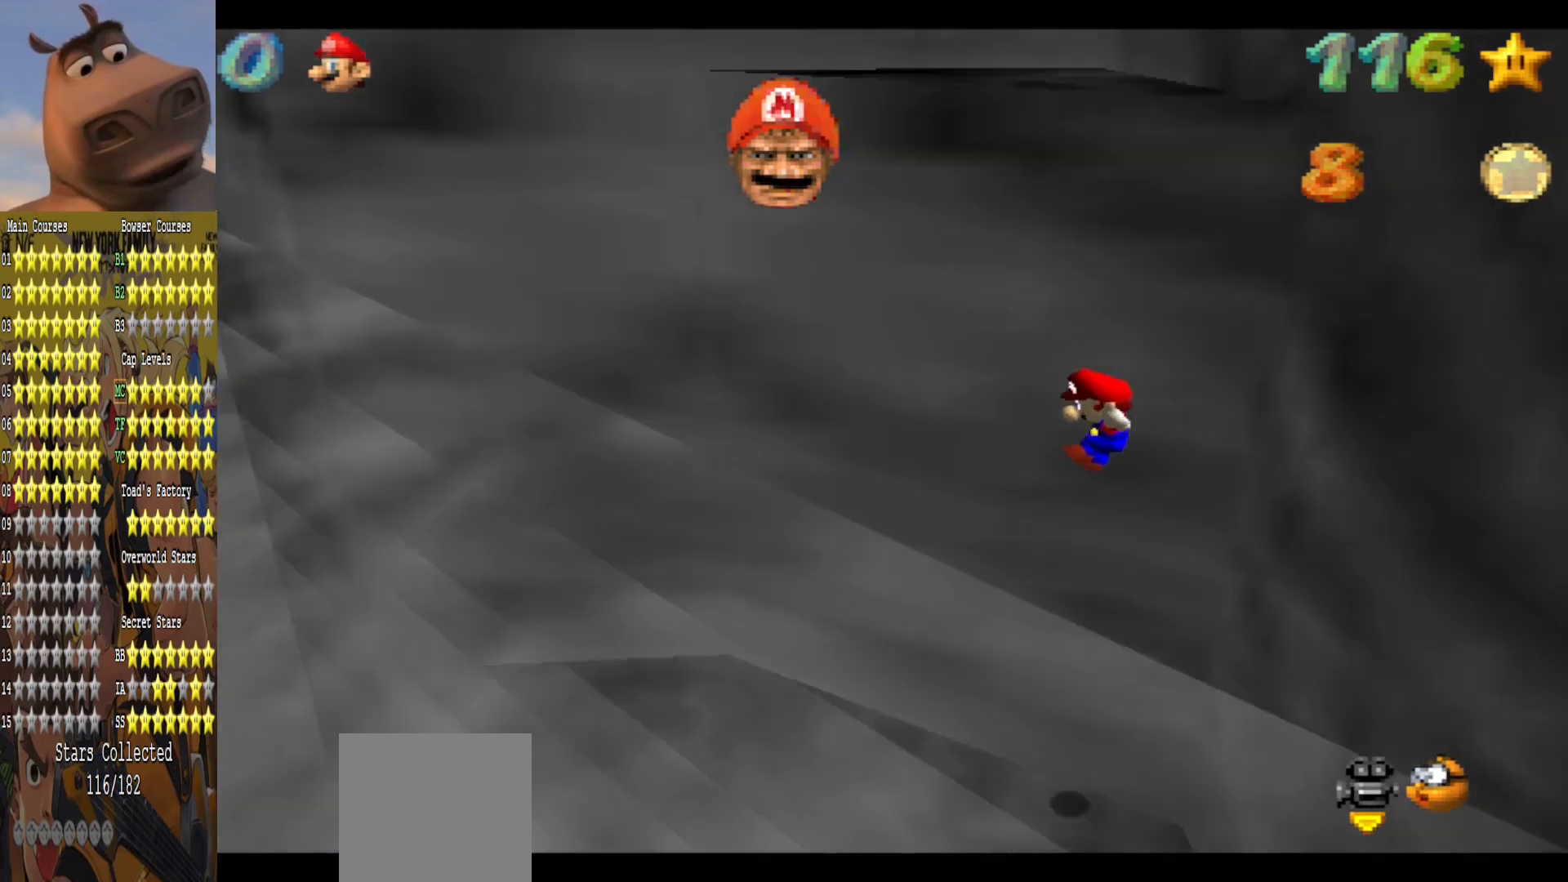
{"buttons": ["A"], "left_stick": "down-right", "right_stick": "center", "events": [[17, "left_stick", "down-right"], [33, "B", "down"], [67, "left_stick", "down"], [167, "B", "up"], [300, "left_stick", "down-right"], [367, "A", "down"]]}
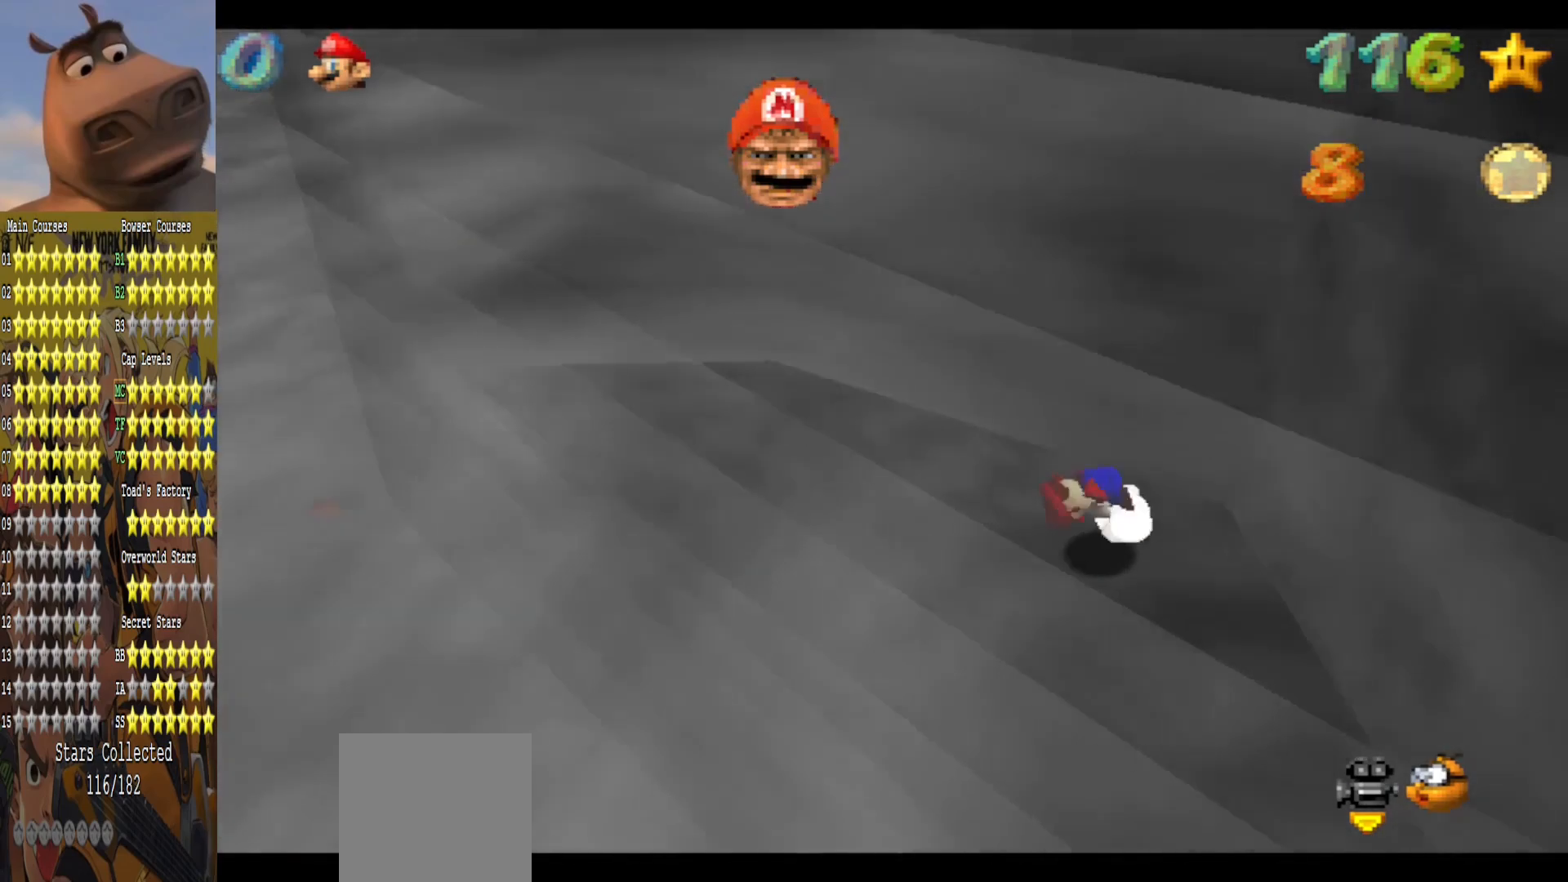
{"buttons": [], "left_stick": "center", "right_stick": "center", "events": [[33, "A", "up"], [383, "left_stick", "center"]]}